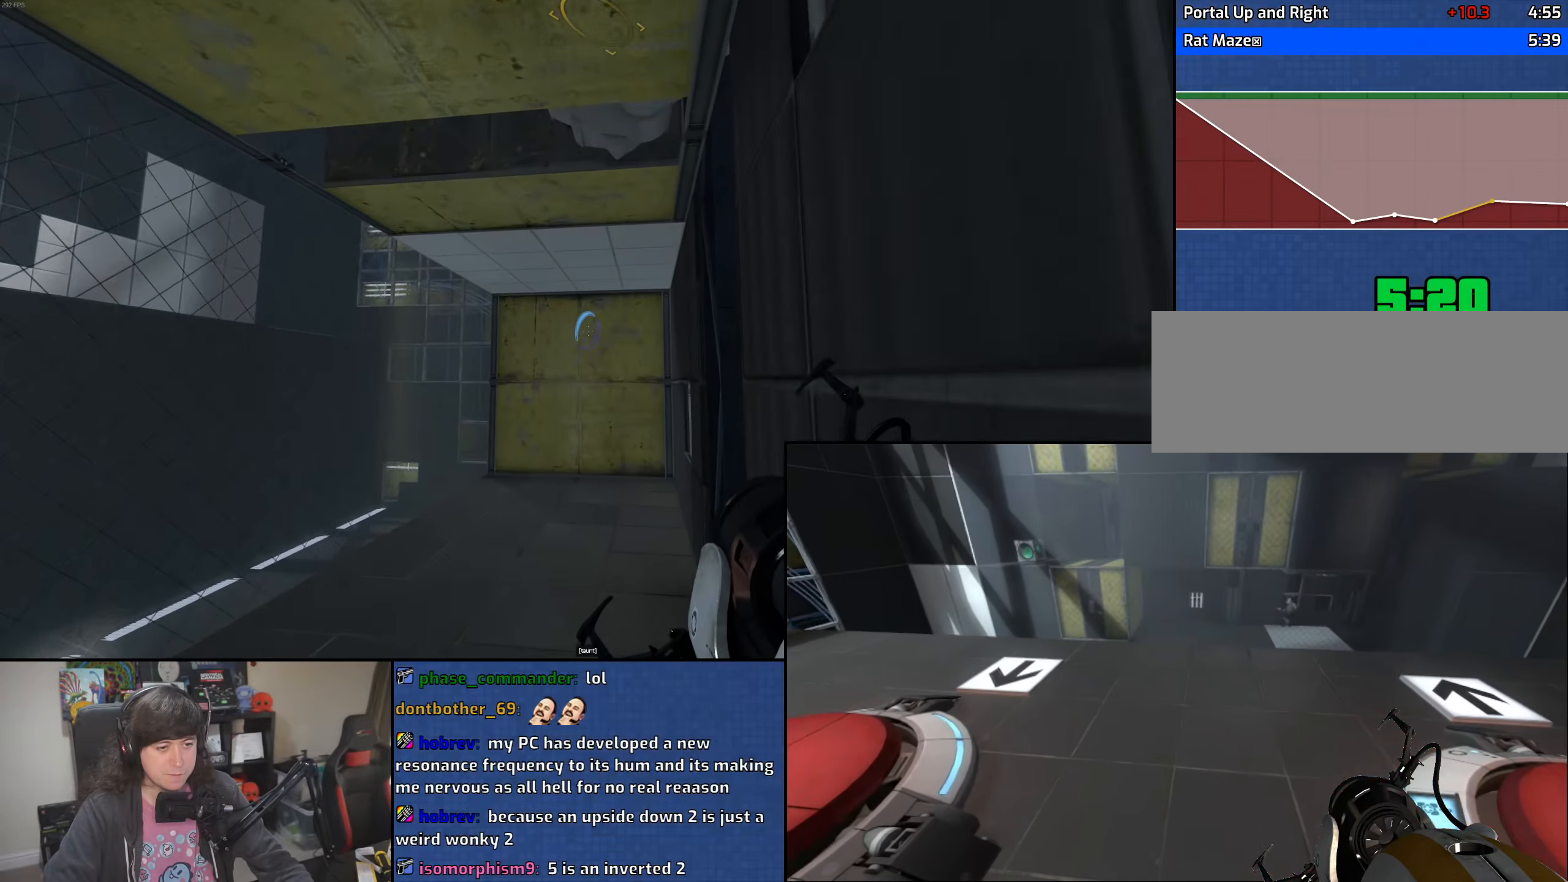
Gameplay with keyboard and mouse; each line is a JSON object with the keys and mouse buttons held at the frame after it. "events" lists presses ("down") and releases ("up") of "1", "2", "3", "4", "5", "6", "8", "a", "alt", "b", "c", "ctrl", "d", "down", "e", "escape", "f", "f1", "f2", "f3", "g", "h", "left", "n", "num2", "q", "r", "right", "s", "shift", "space", "t", "tab", "up", "v", "w", "x", "y", "z", "mouse_left", "mouse_wheel" and "mouse_right" between this image and that frame as [ms after this image, input, new state], when the widget could be followed in between. "mouse_left", "mouse_wheel", "mouse_right" = the "left", "wheel", "right" buttons of the "mouse" list. No other keys are recorded. "wheel" means that the mouse wheel is clicked or scrolled. Mouse movement is not recorded.
{"keys": ["d", "w"], "mouse": [], "events": []}
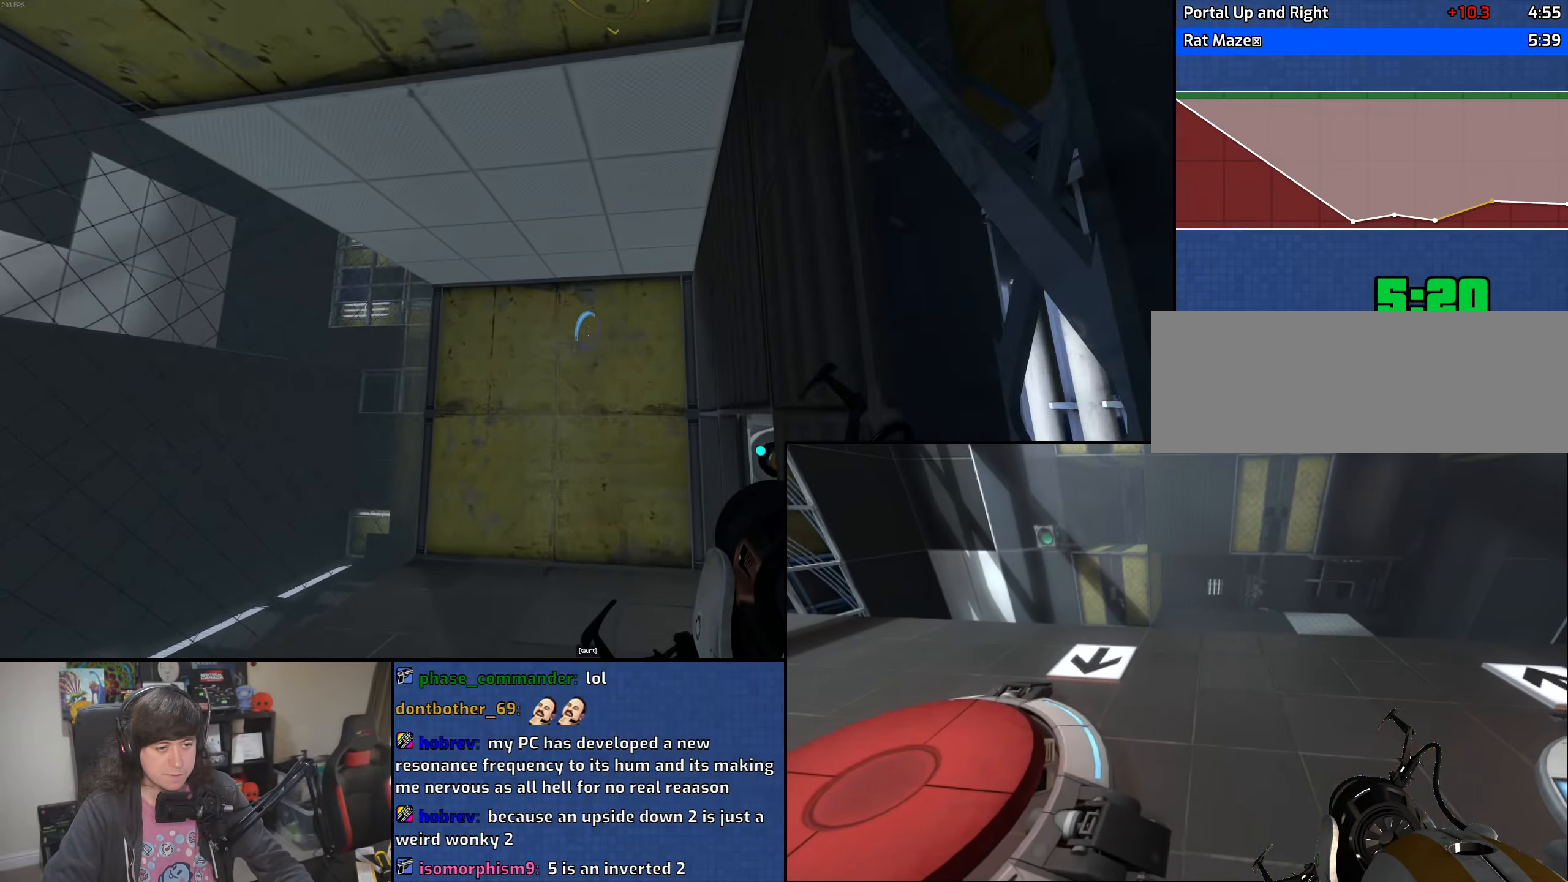
{"keys": ["d", "w"], "mouse": [], "events": []}
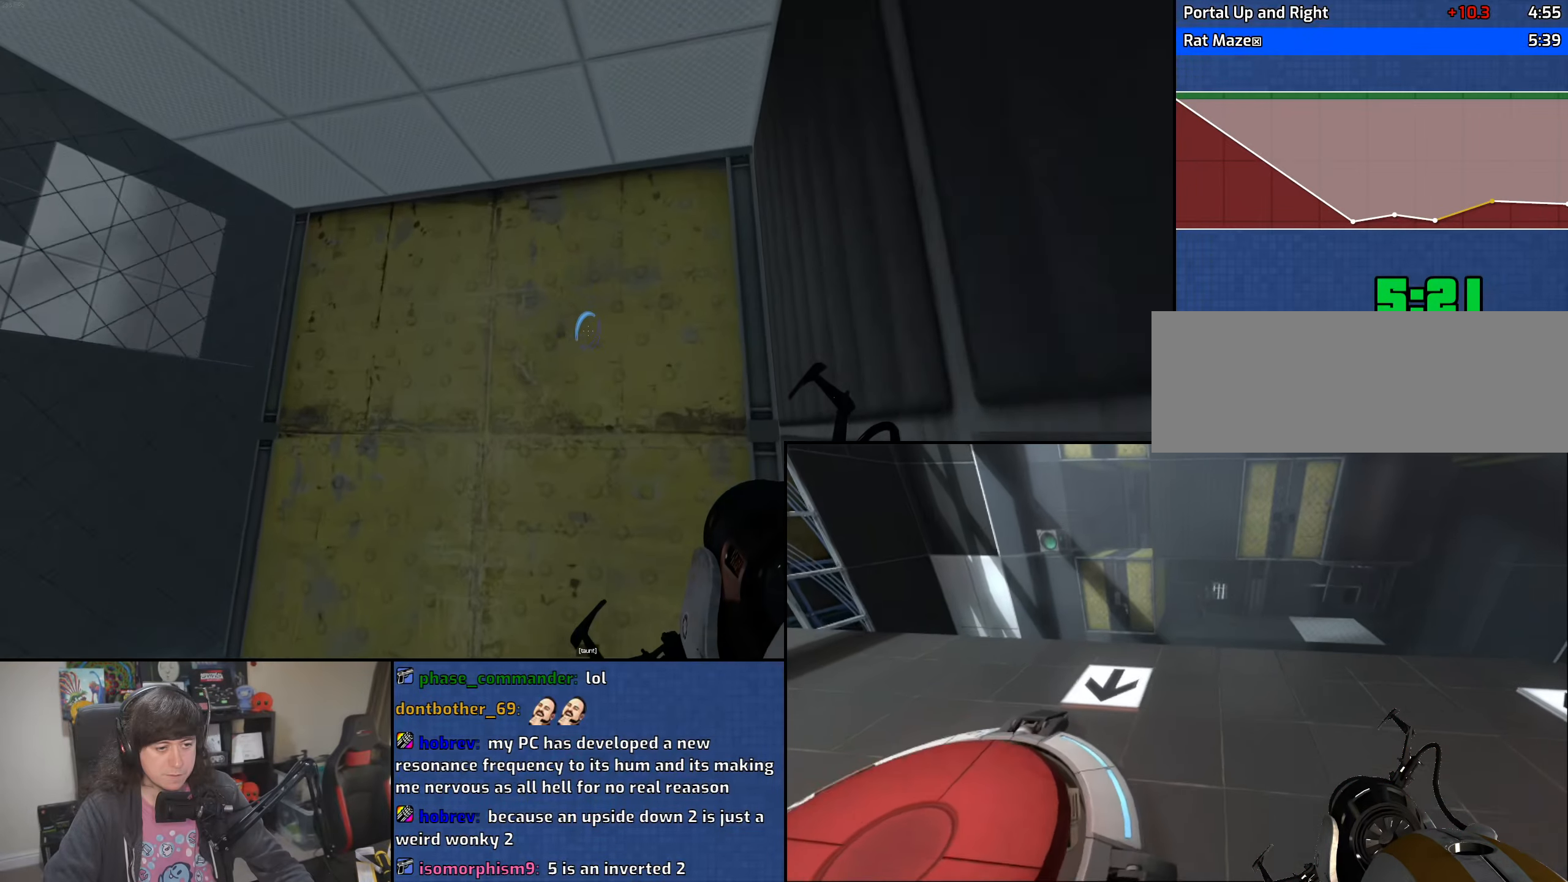
{"keys": ["d", "w"], "mouse": [], "events": []}
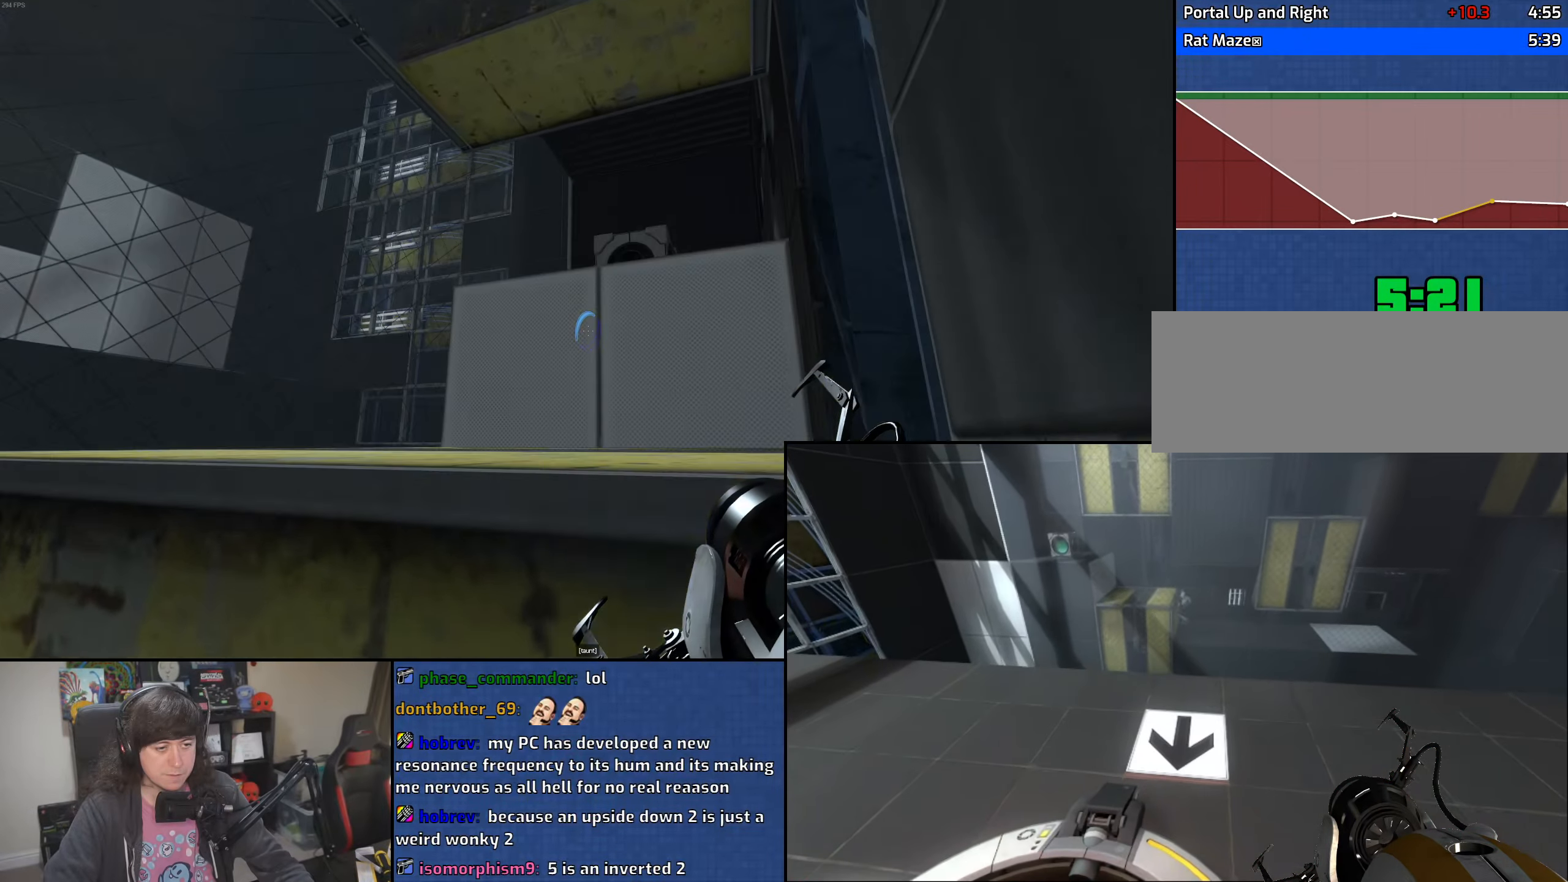
{"keys": ["w"], "mouse": ["right"], "events": [[66, "w", "up"], [100, "d", "up"], [316, "w", "down"], [450, "mouse_right", "down"]]}
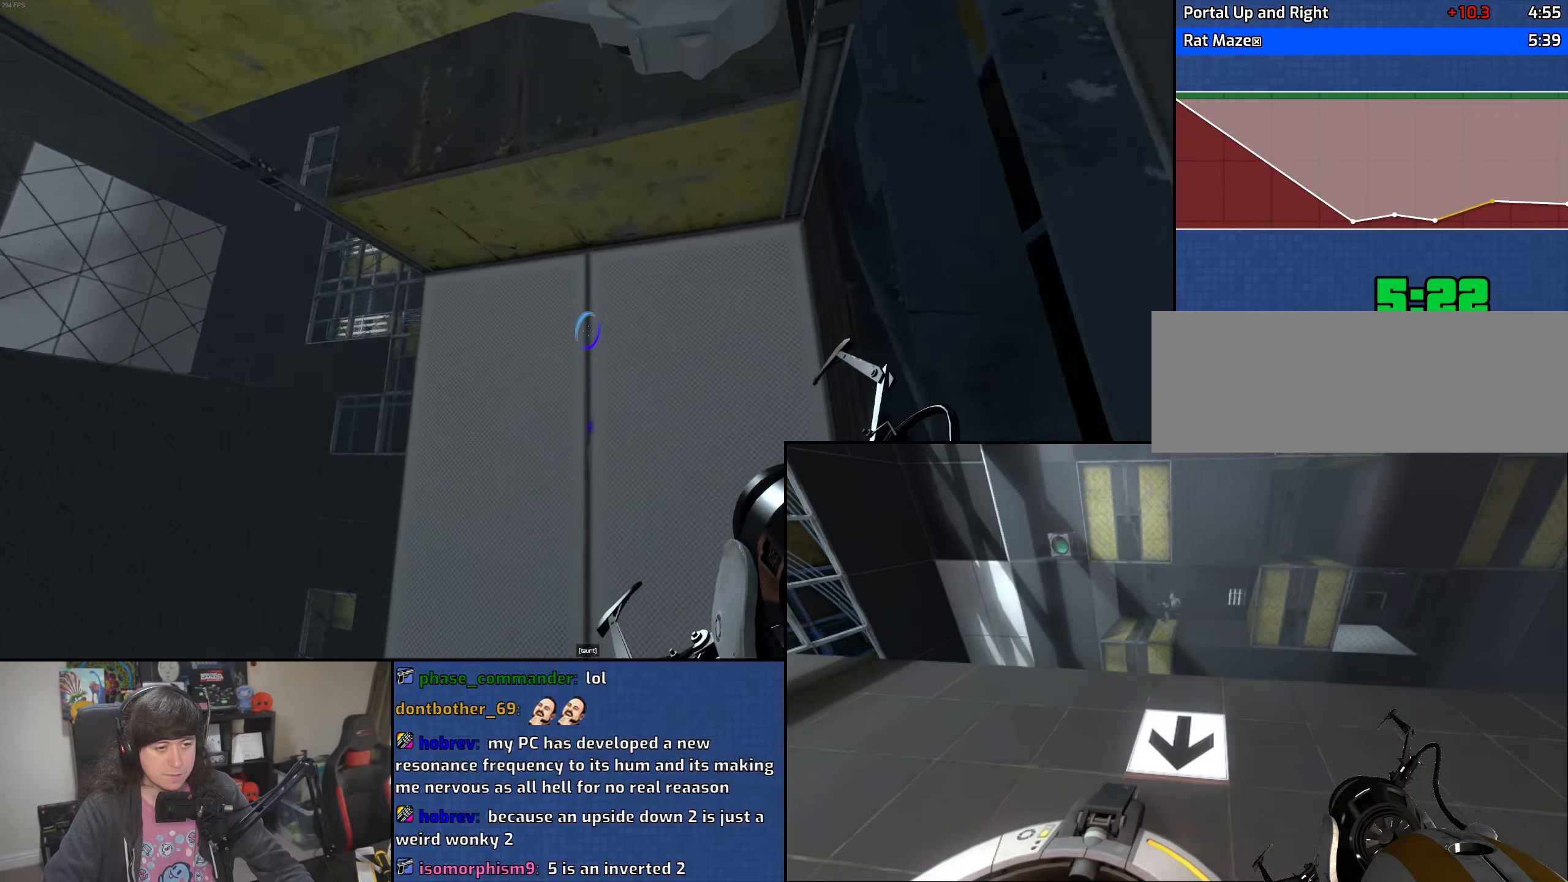
{"keys": [], "mouse": [], "events": [[33, "mouse_right", "up"], [350, "w", "up"]]}
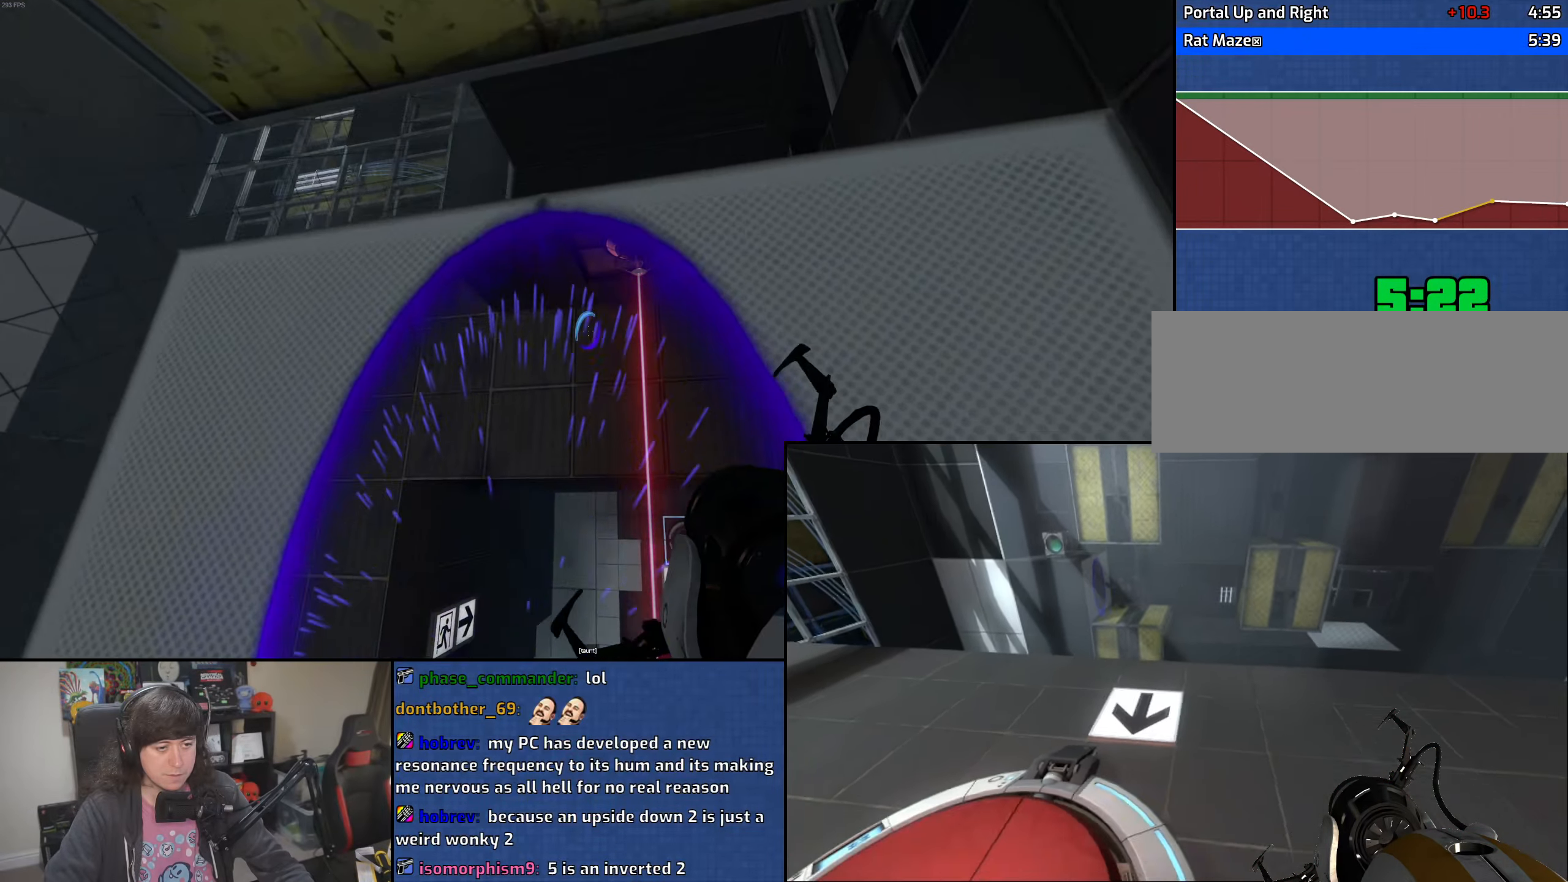
{"keys": ["s"], "mouse": ["wheel"], "events": [[100, "mouse_wheel", "down"], [300, "s", "down"], [400, "a", "down"], [483, "a", "up"]]}
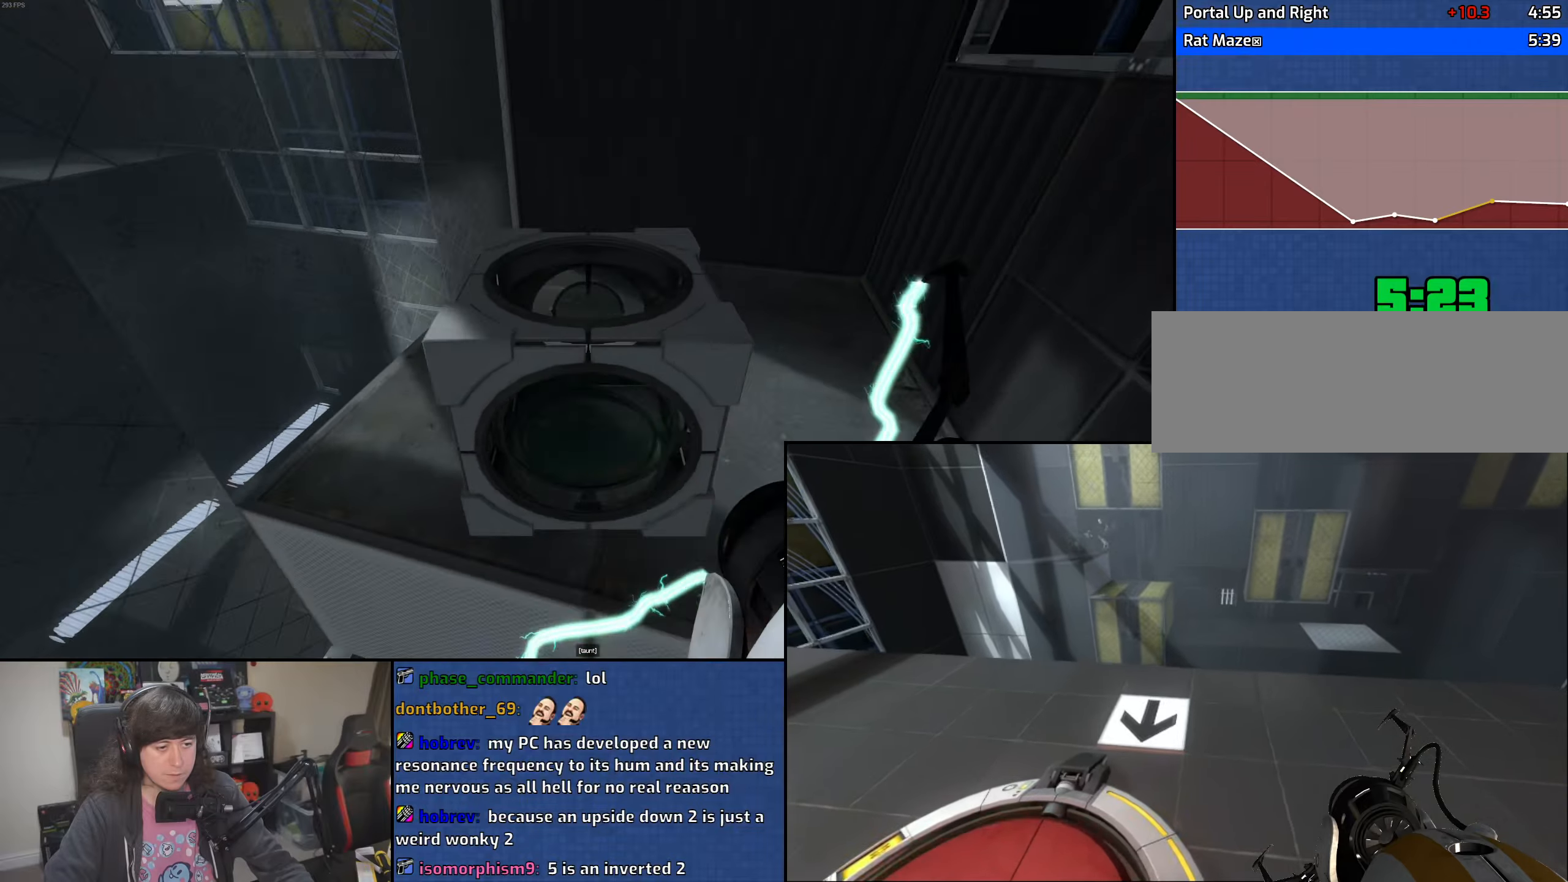
{"keys": ["s"], "mouse": [], "events": [[16, "mouse_wheel", "up"]]}
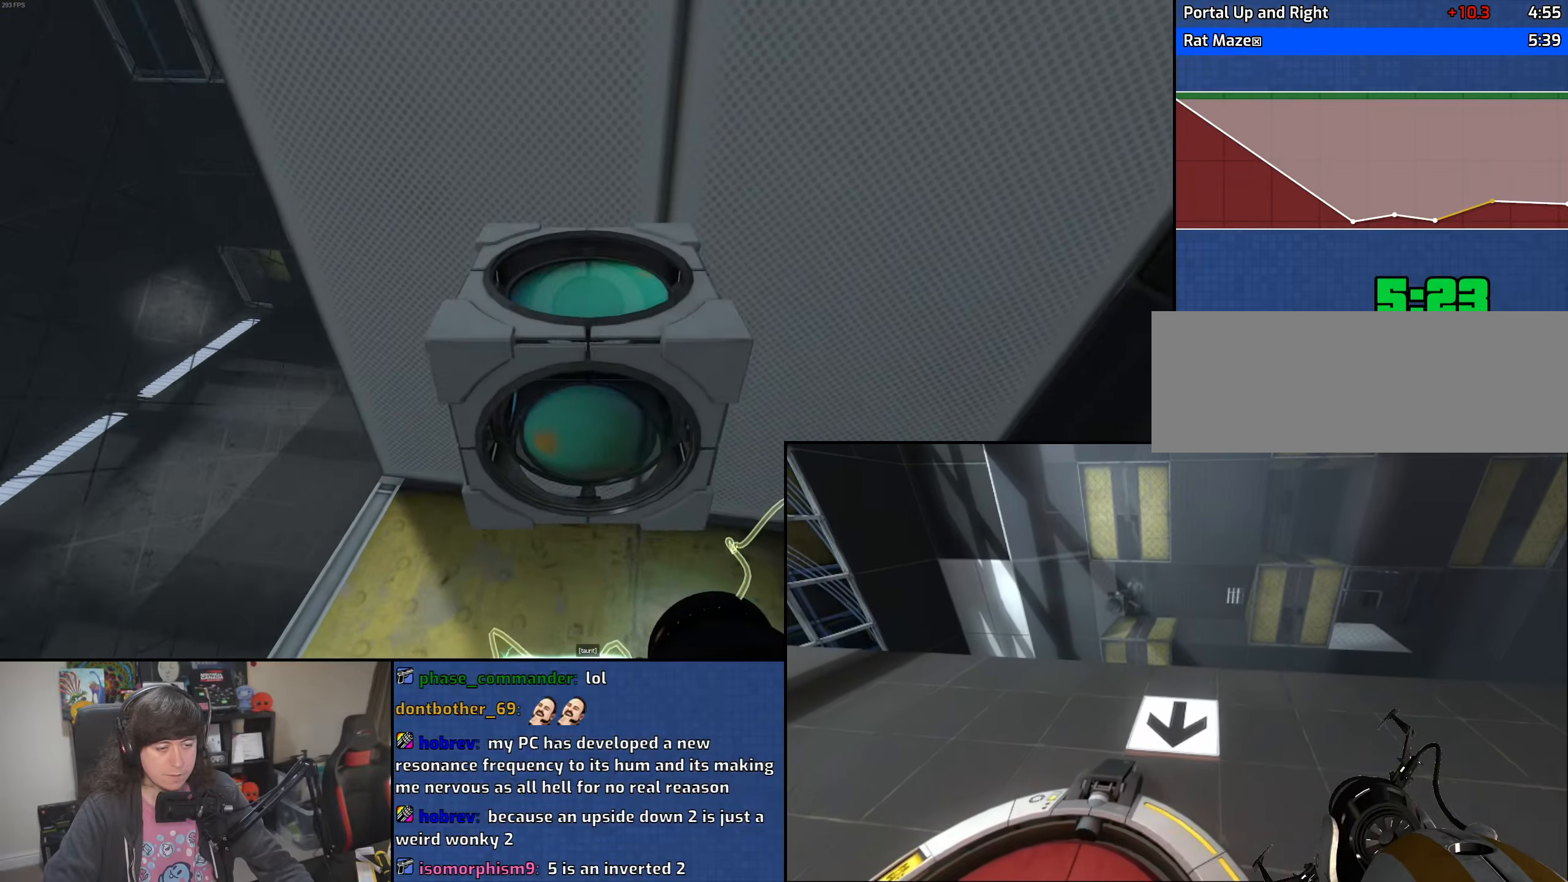
{"keys": [], "mouse": ["right"], "events": [[50, "s", "up"], [100, "e", "down"], [200, "e", "up"], [483, "mouse_right", "down"]]}
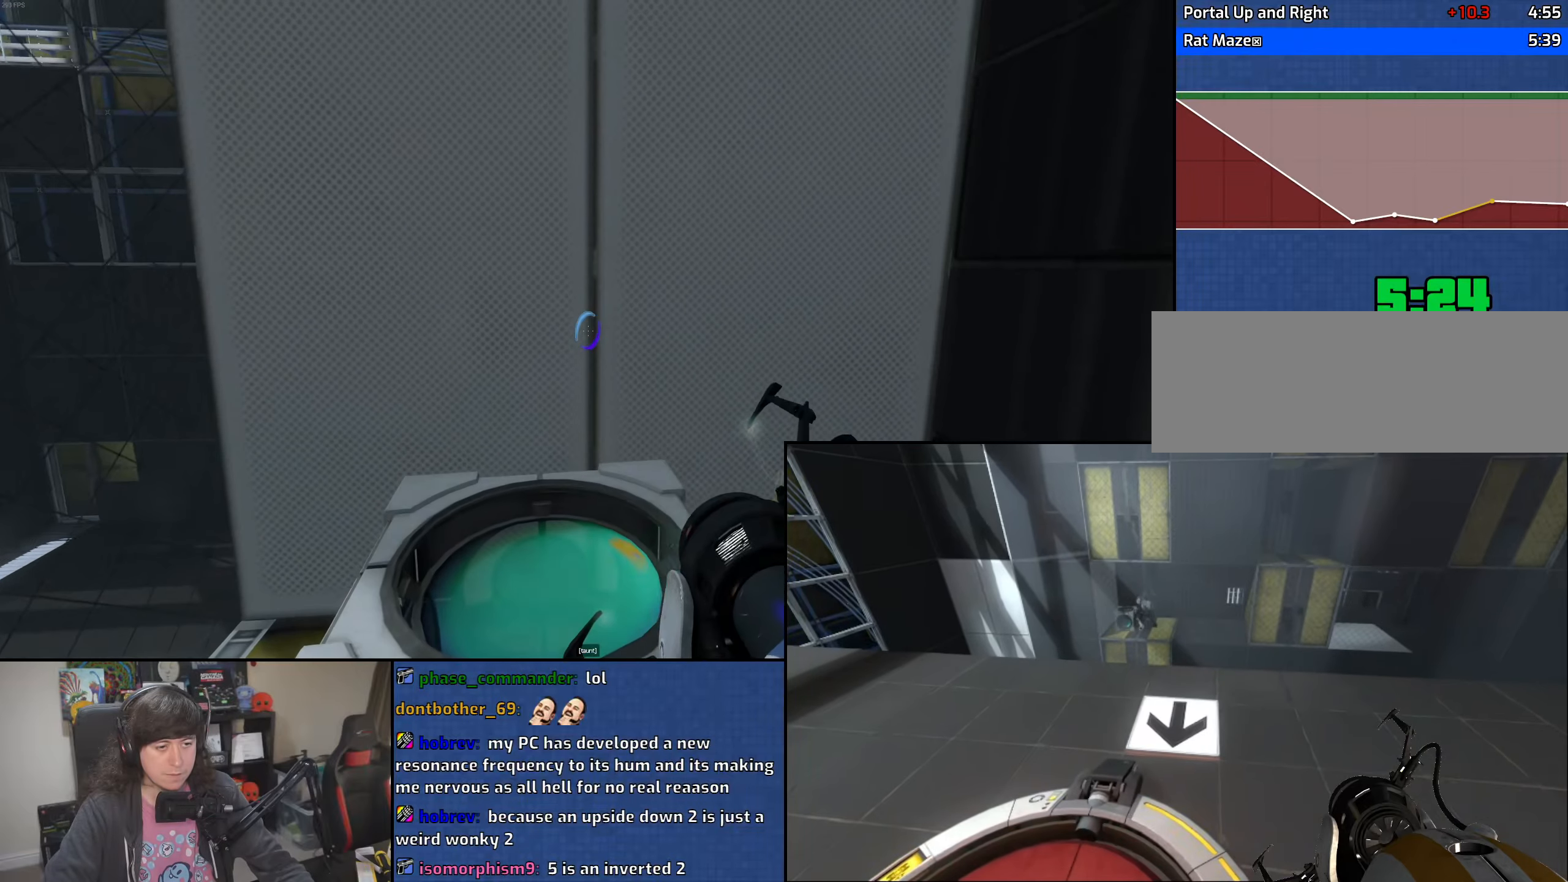
{"keys": [], "mouse": [], "events": [[66, "mouse_right", "up"], [133, "s", "down"], [266, "s", "up"], [283, "mouse_right", "down"], [383, "mouse_right", "up"]]}
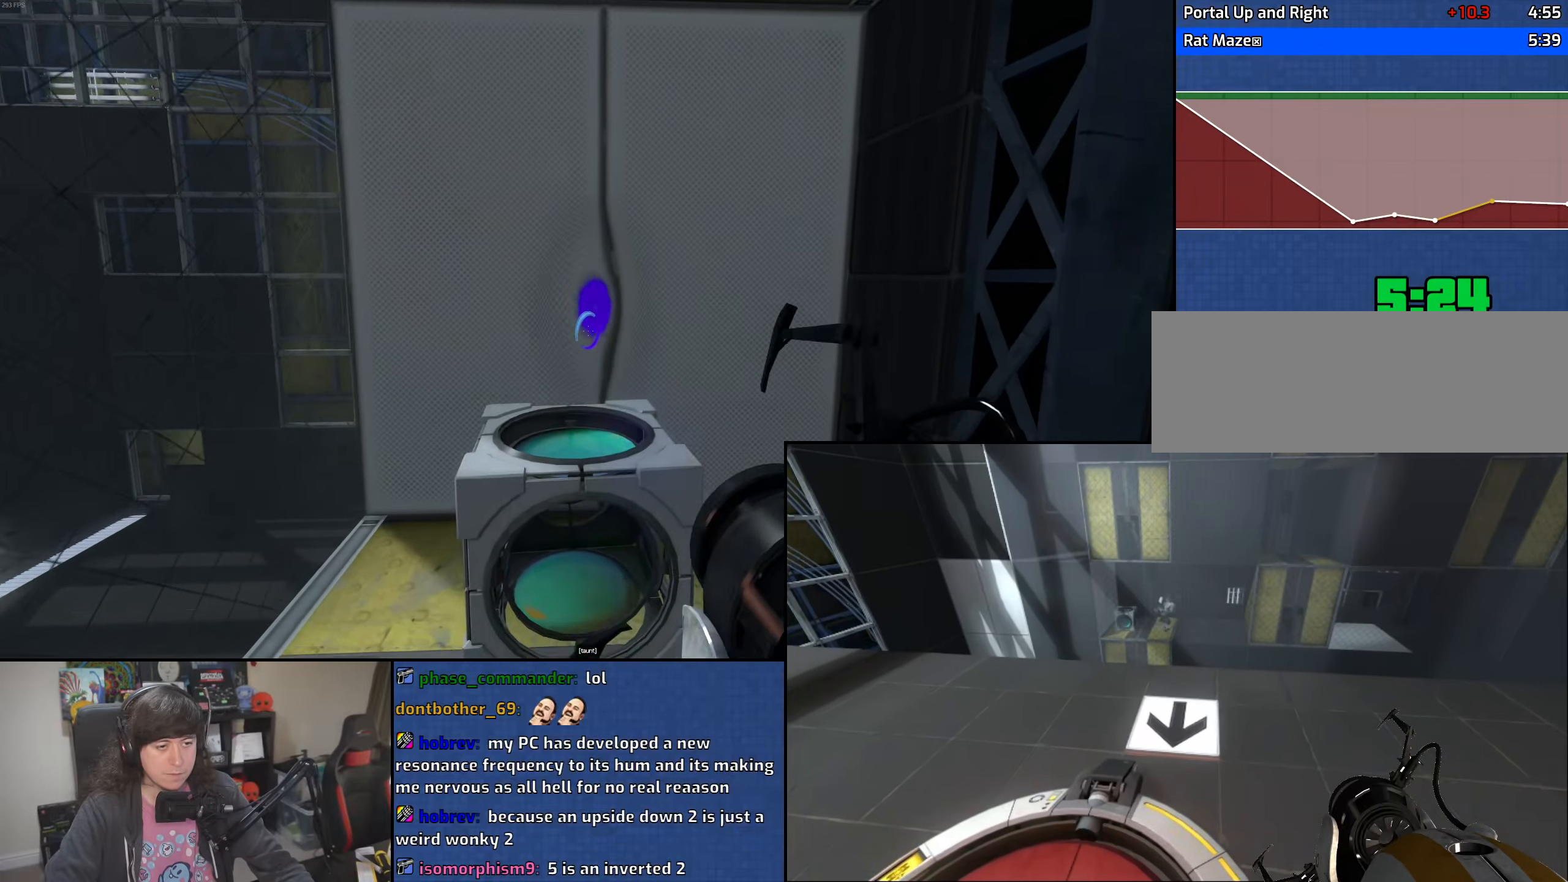
{"keys": ["w"], "mouse": [], "events": [[66, "w", "down"], [350, "e", "down"], [433, "e", "up"]]}
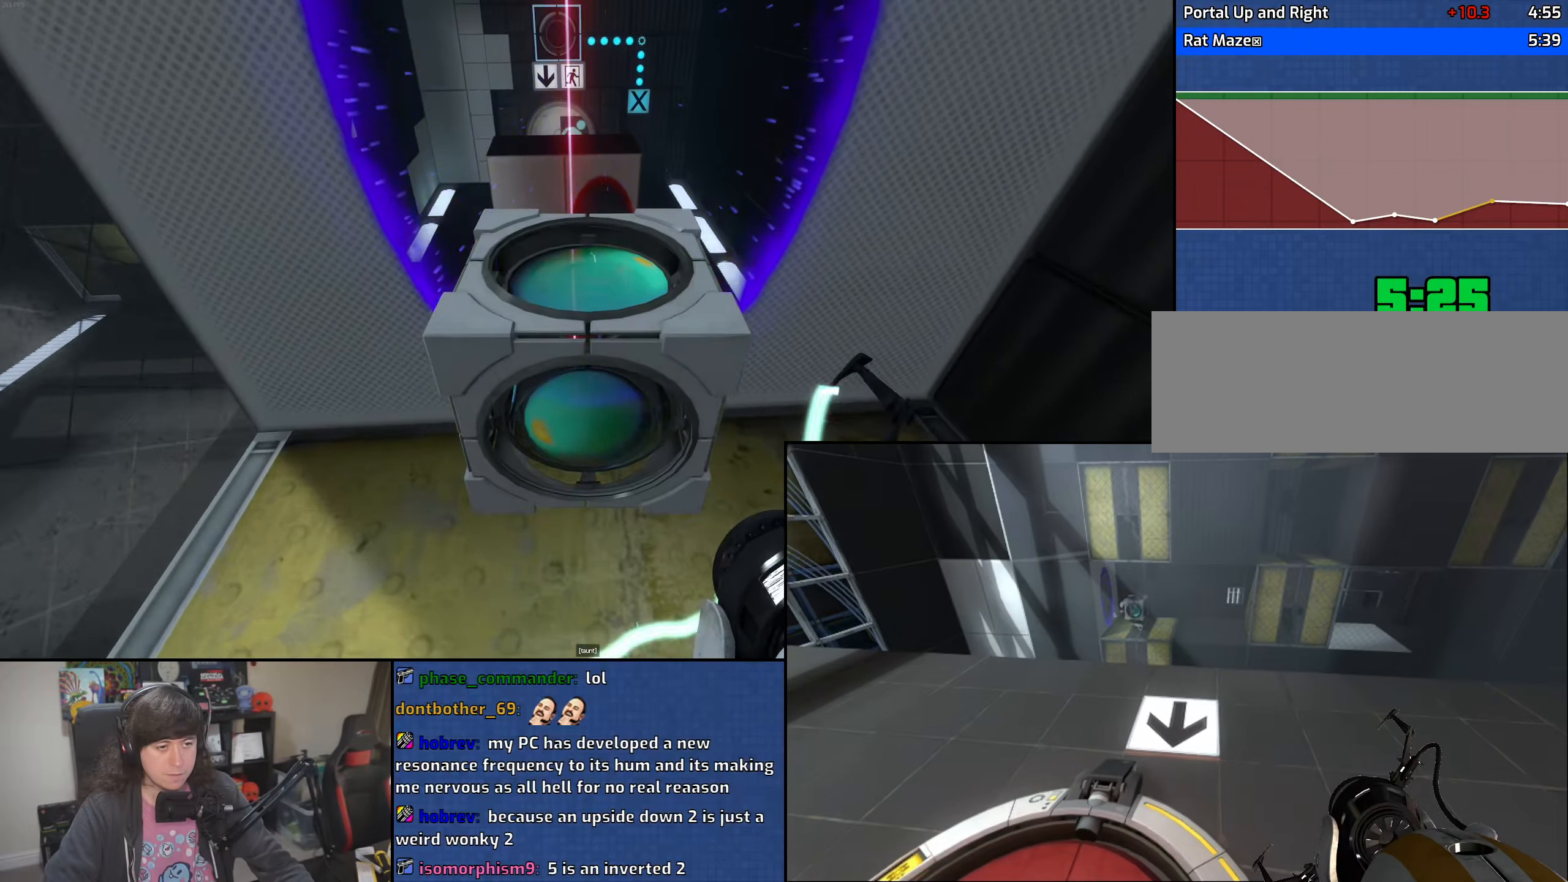
{"keys": ["w"], "mouse": [], "events": []}
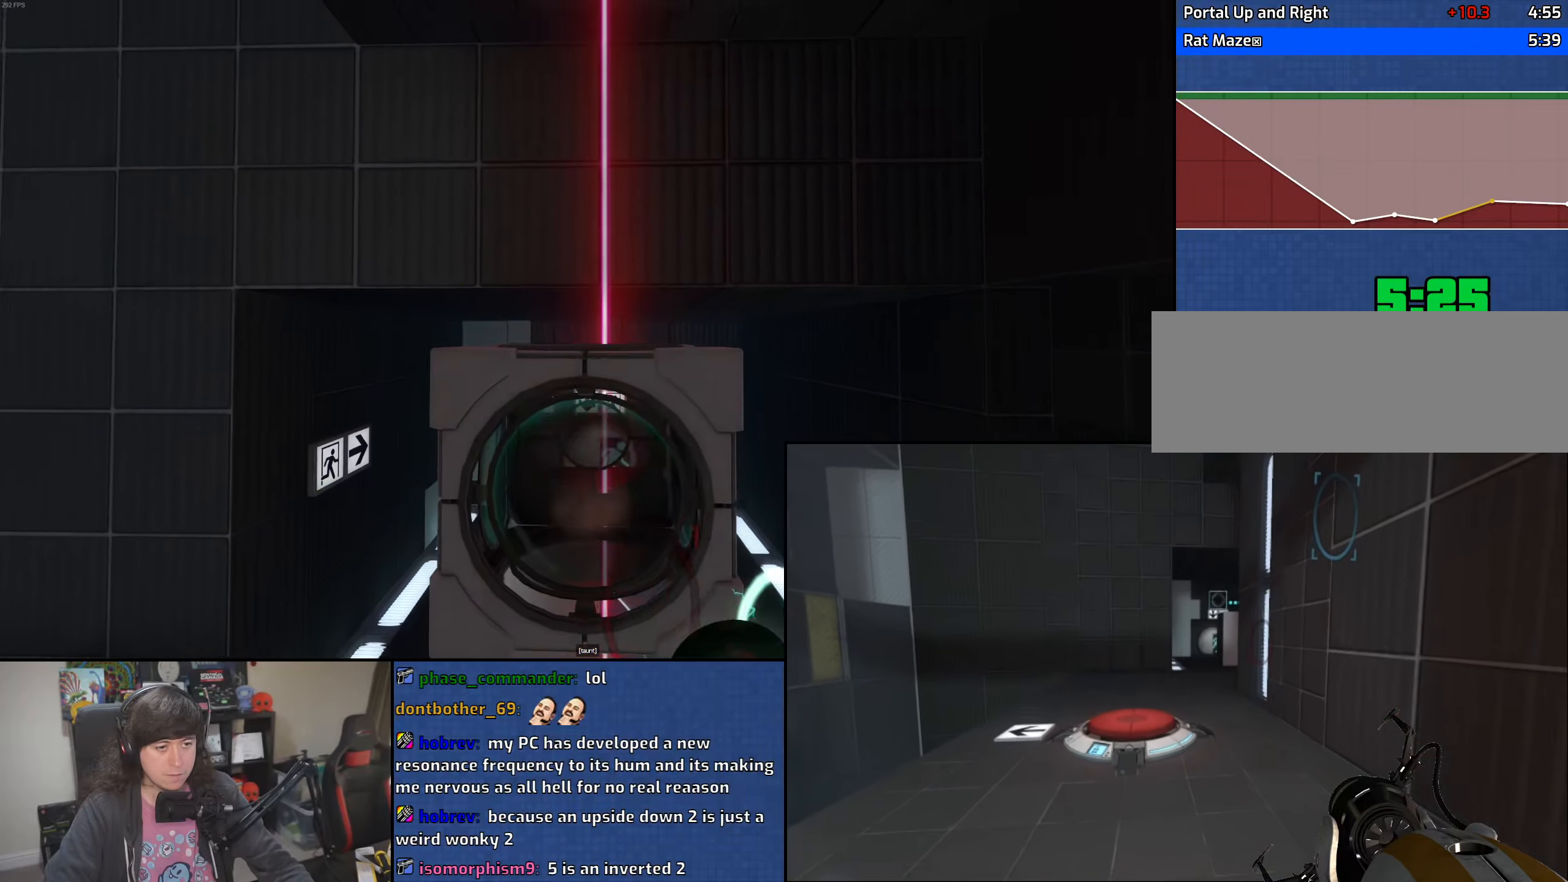
{"keys": ["a"], "mouse": [], "events": [[183, "a", "down"], [183, "w", "up"]]}
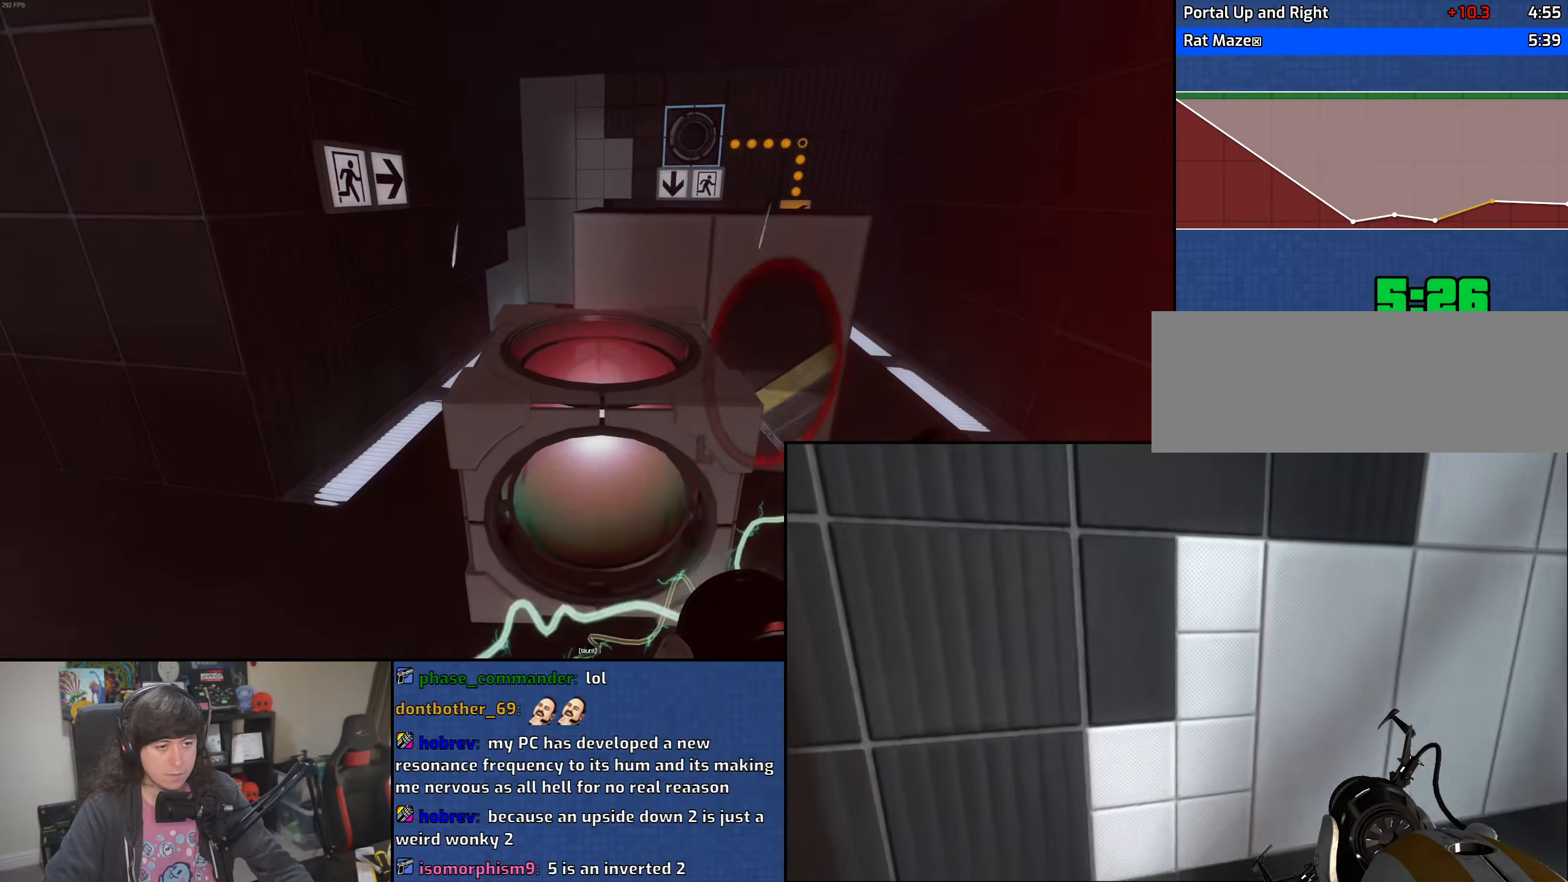
{"keys": ["a"], "mouse": ["wheel"], "events": [[33, "w", "down"], [166, "a", "up"], [283, "d", "down"], [383, "a", "down"], [416, "d", "up"], [450, "mouse_wheel", "down"], [466, "w", "up"]]}
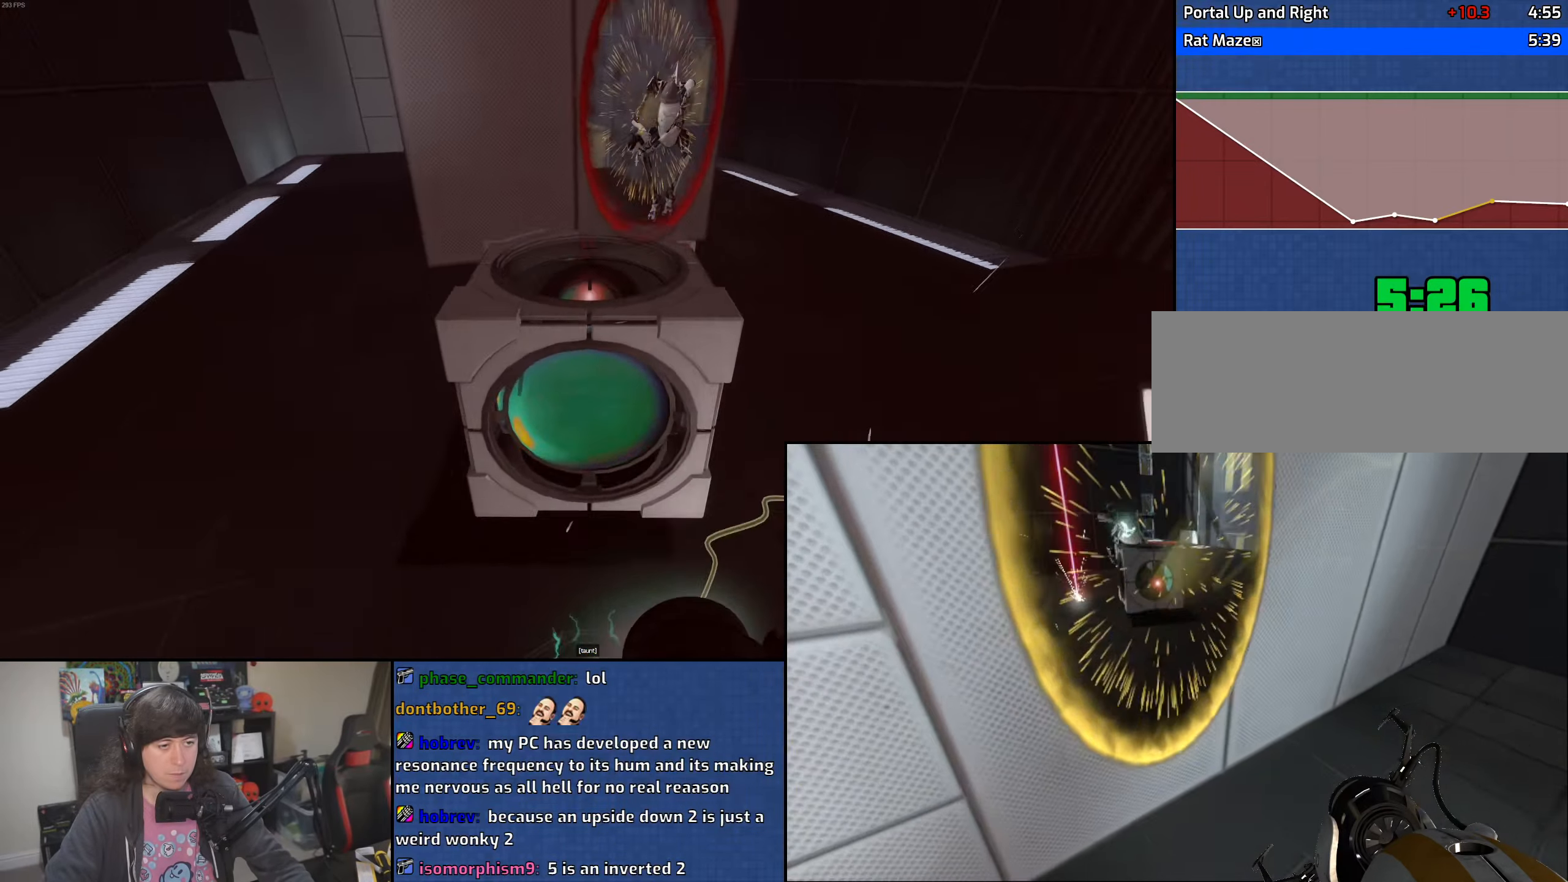
{"keys": ["a"], "mouse": [], "events": [[200, "mouse_wheel", "up"]]}
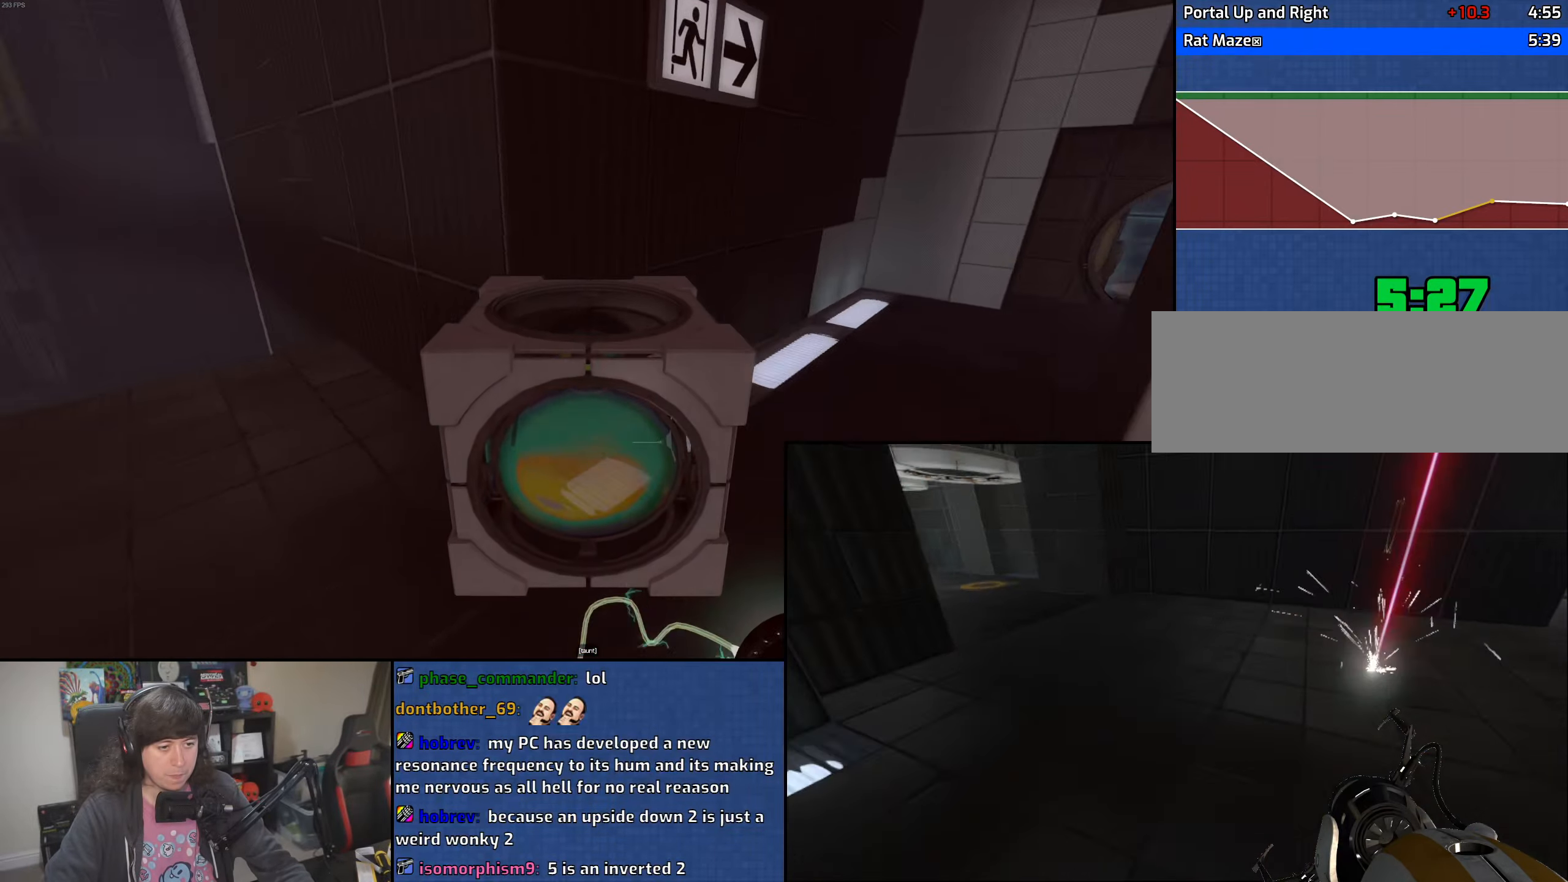
{"keys": ["d"], "mouse": ["wheel"], "events": [[33, "d", "down"], [100, "a", "up"], [233, "mouse_wheel", "down"]]}
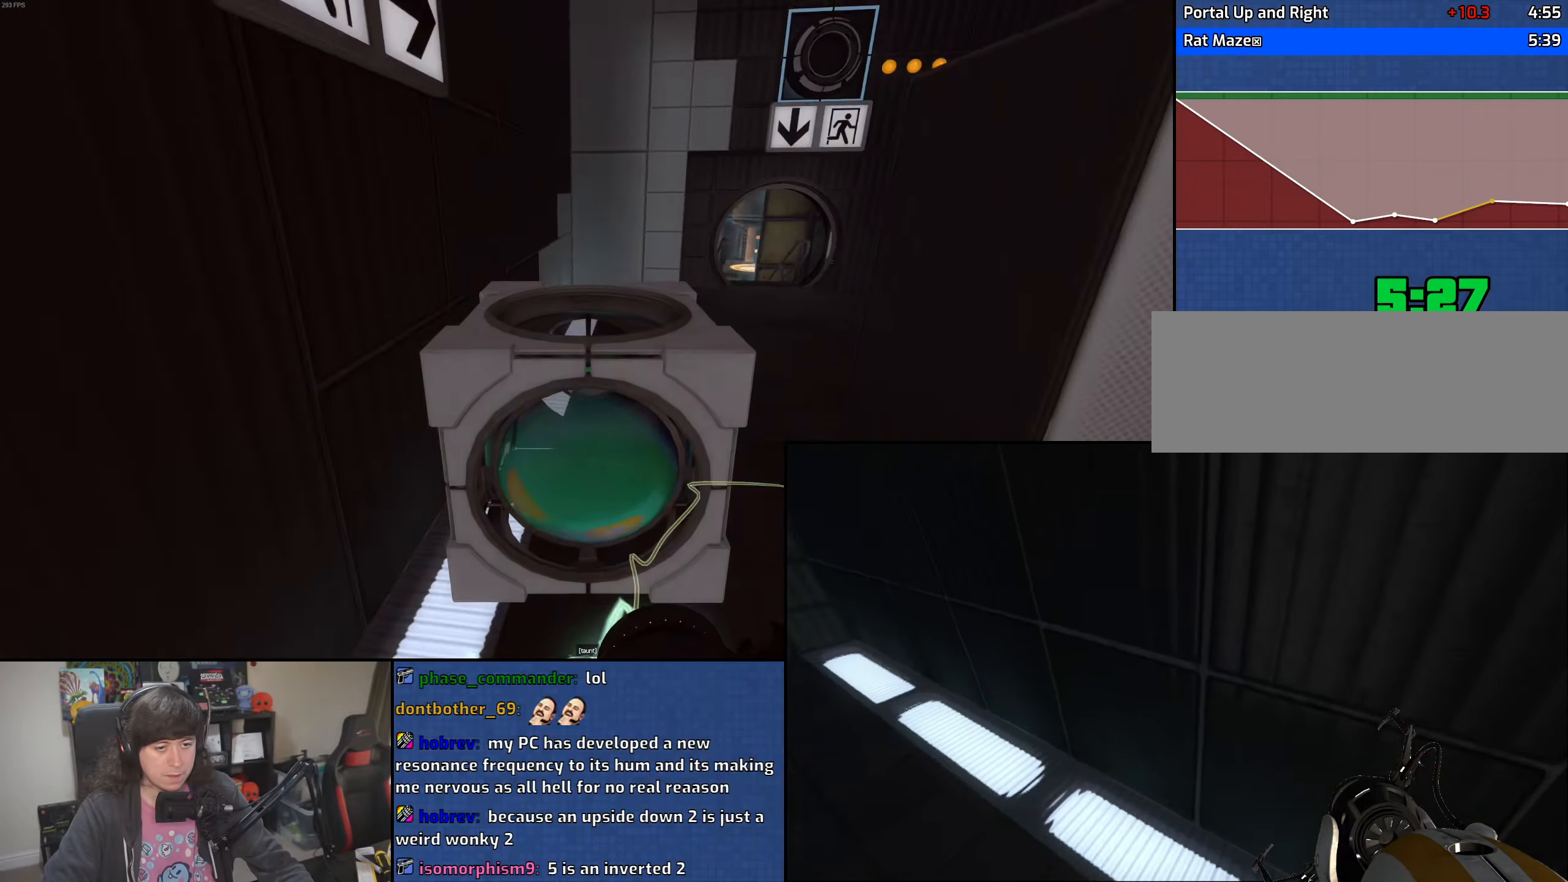
{"keys": ["a"], "mouse": ["wheel"], "events": [[16, "mouse_wheel", "up"], [166, "a", "down"], [216, "d", "up"], [416, "mouse_wheel", "down"]]}
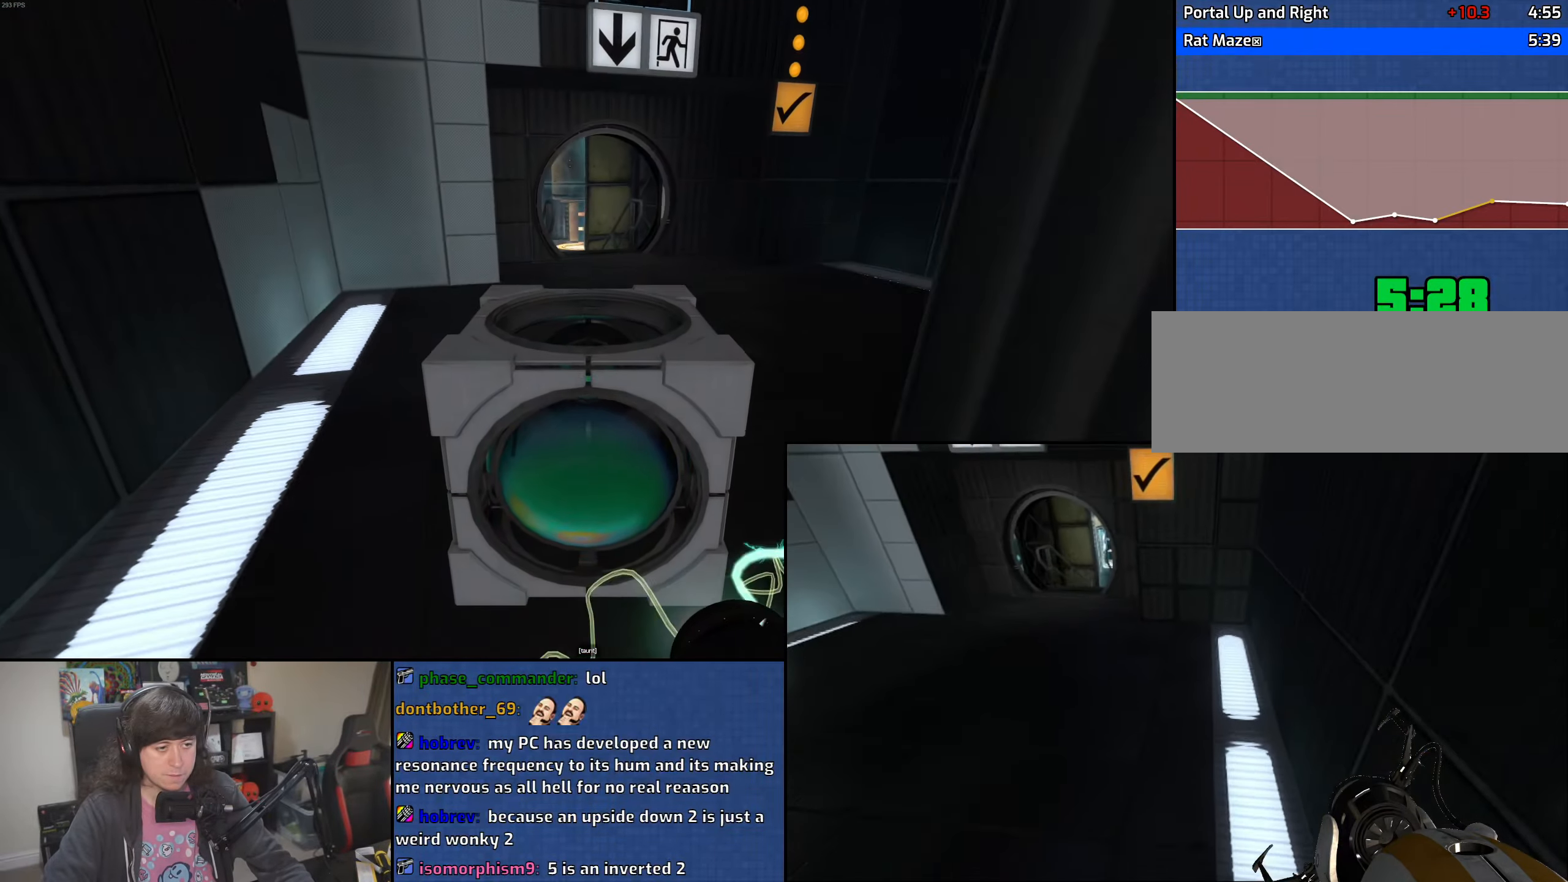
{"keys": ["d"], "mouse": [], "events": [[200, "d", "down"], [216, "a", "up"], [233, "mouse_wheel", "up"]]}
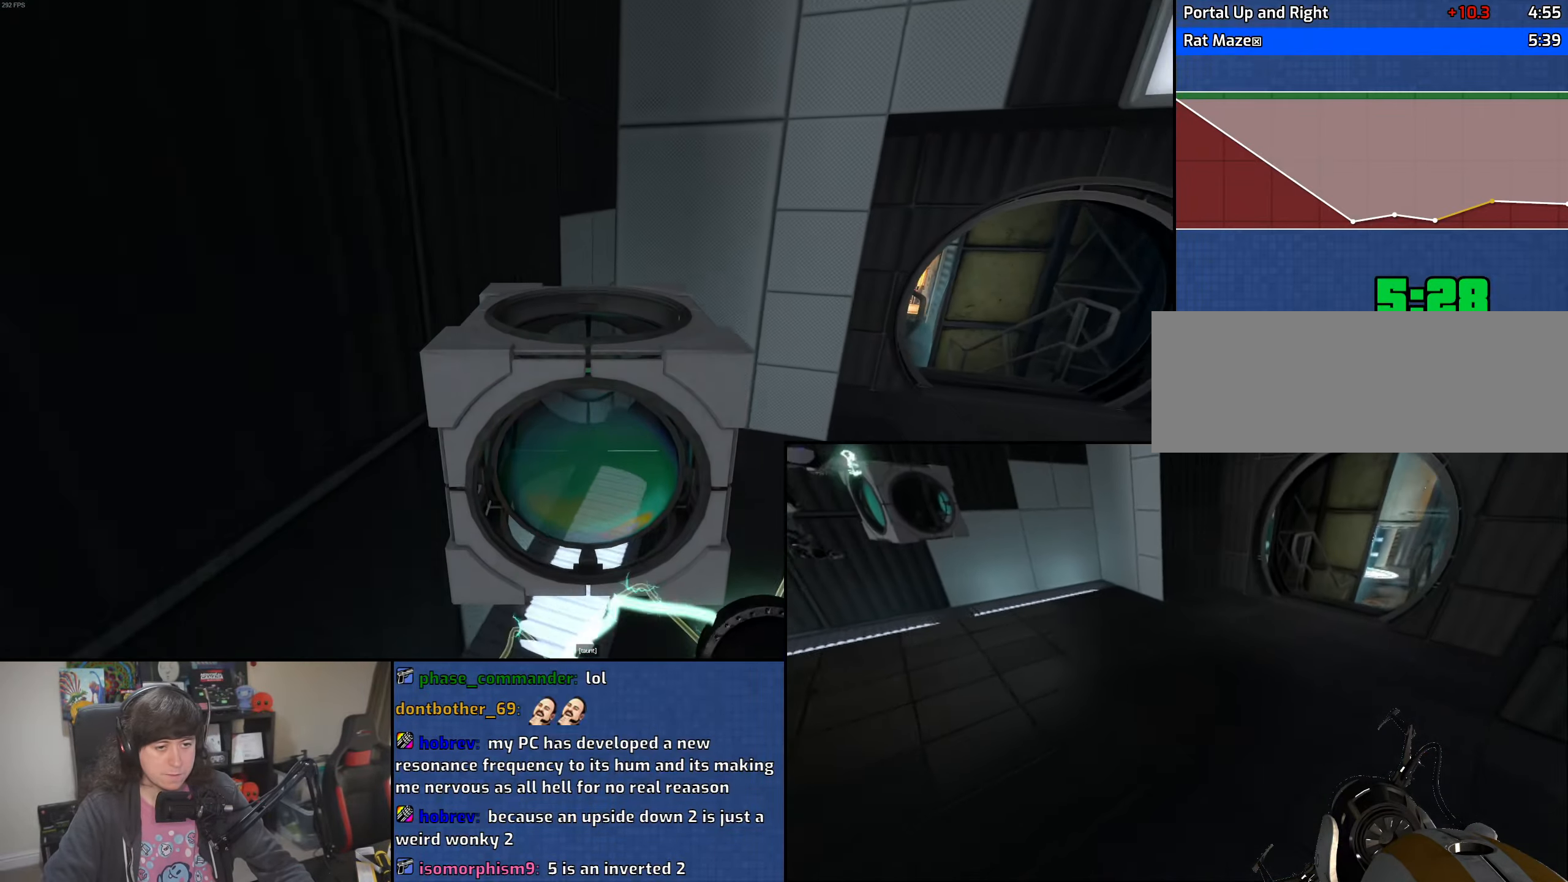
{"keys": ["d"], "mouse": [], "events": [[116, "mouse_wheel", "down"], [400, "mouse_wheel", "up"]]}
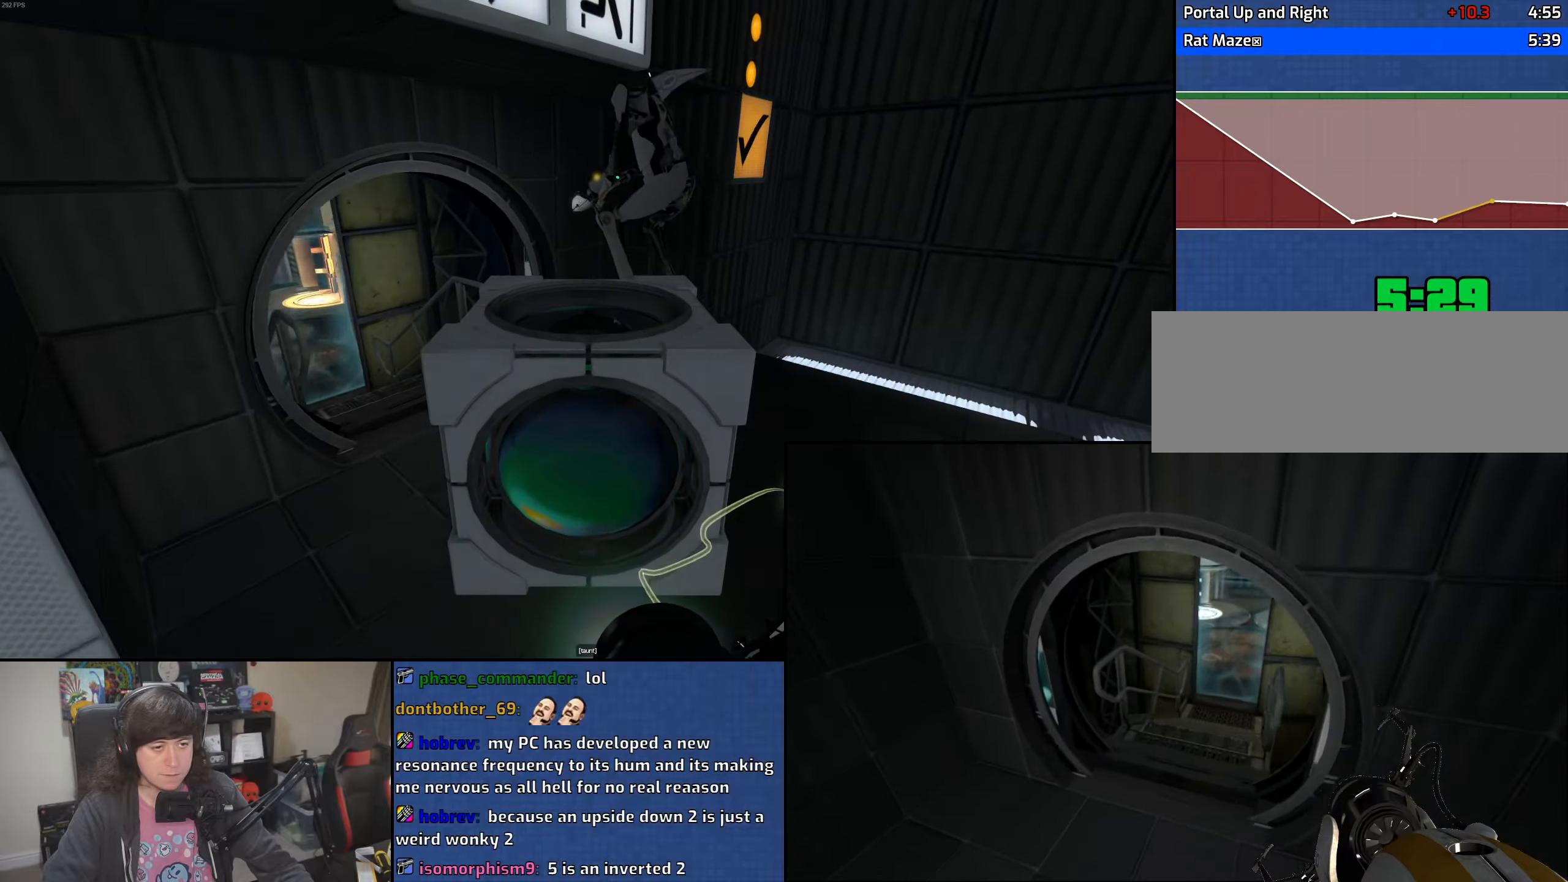
{"keys": ["a"], "mouse": ["wheel"], "events": [[33, "a", "down"], [66, "d", "up"], [483, "mouse_wheel", "down"]]}
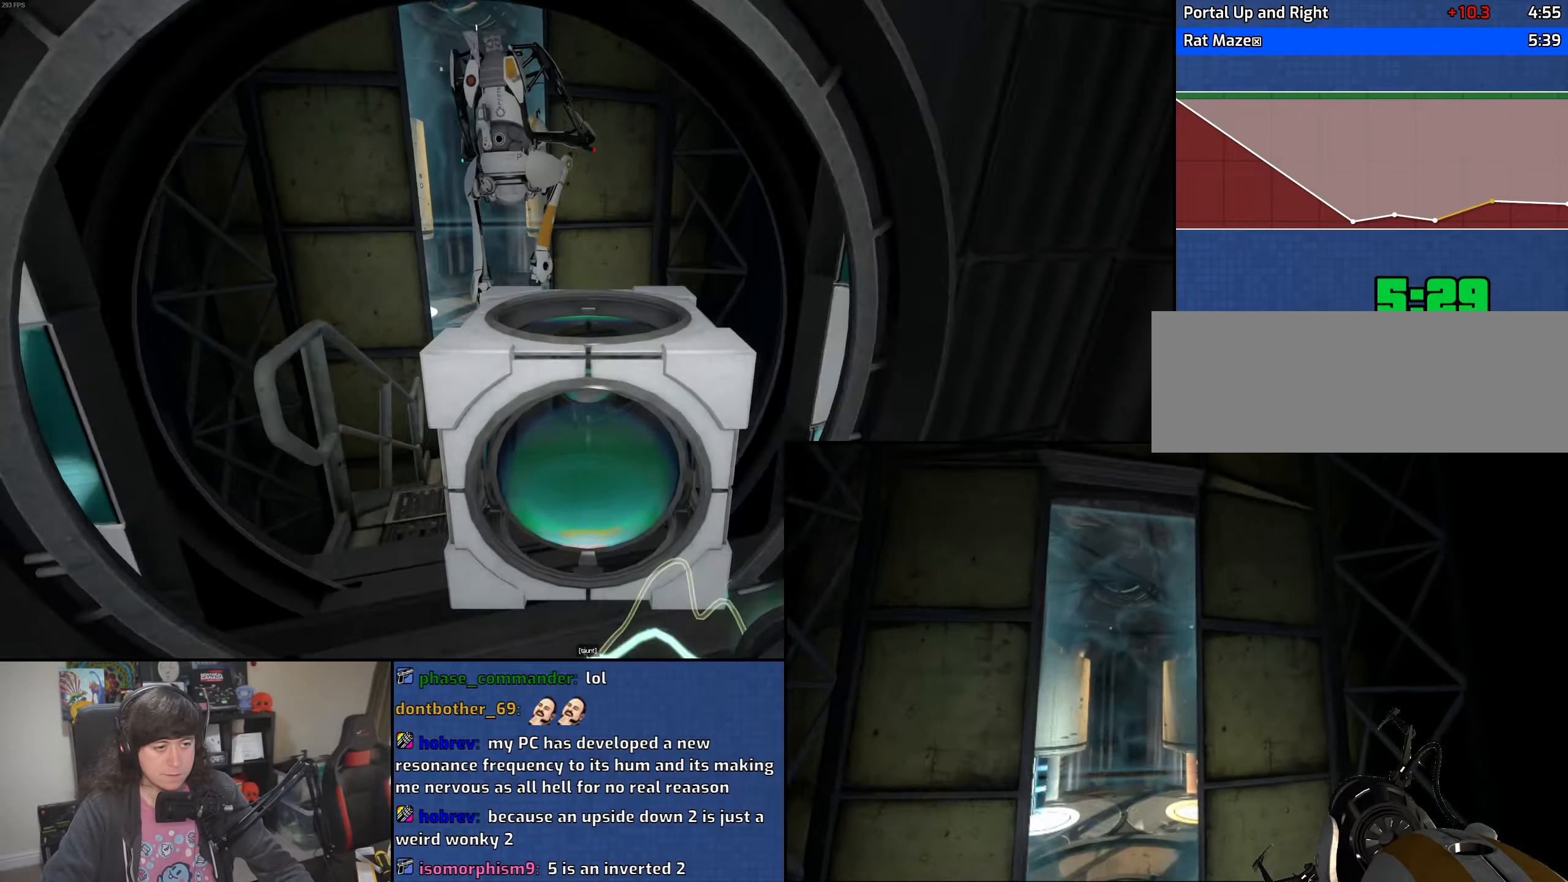
{"keys": ["d", "w"], "mouse": [], "events": [[216, "mouse_wheel", "up"], [283, "d", "down"], [316, "a", "up"], [450, "w", "down"]]}
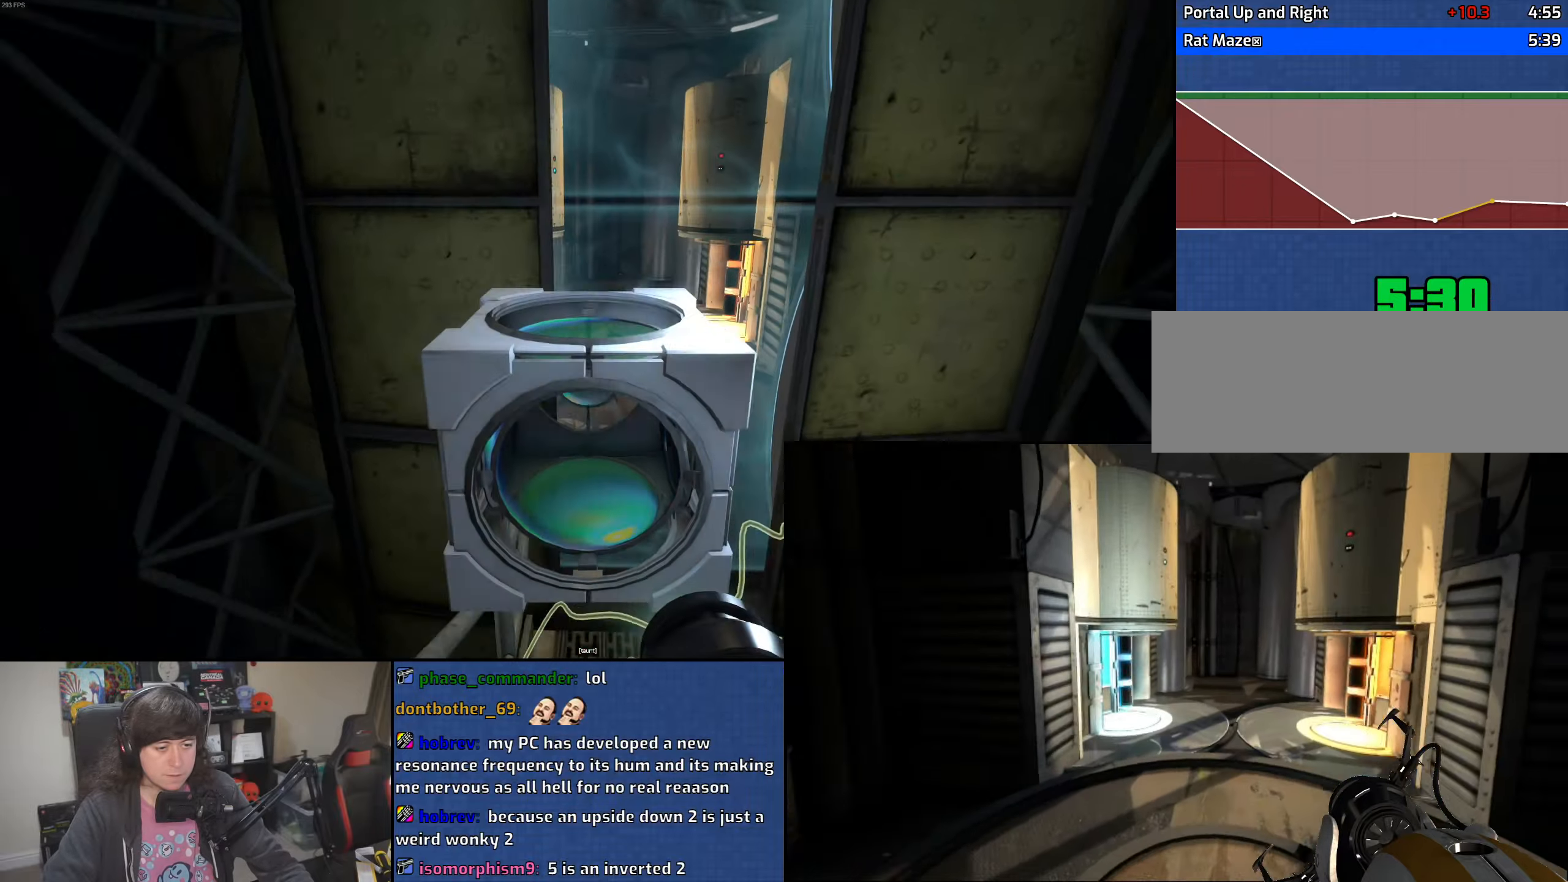
{"keys": ["a", "w"], "mouse": ["wheel"], "events": [[16, "d", "up"], [450, "a", "down"], [466, "mouse_wheel", "down"]]}
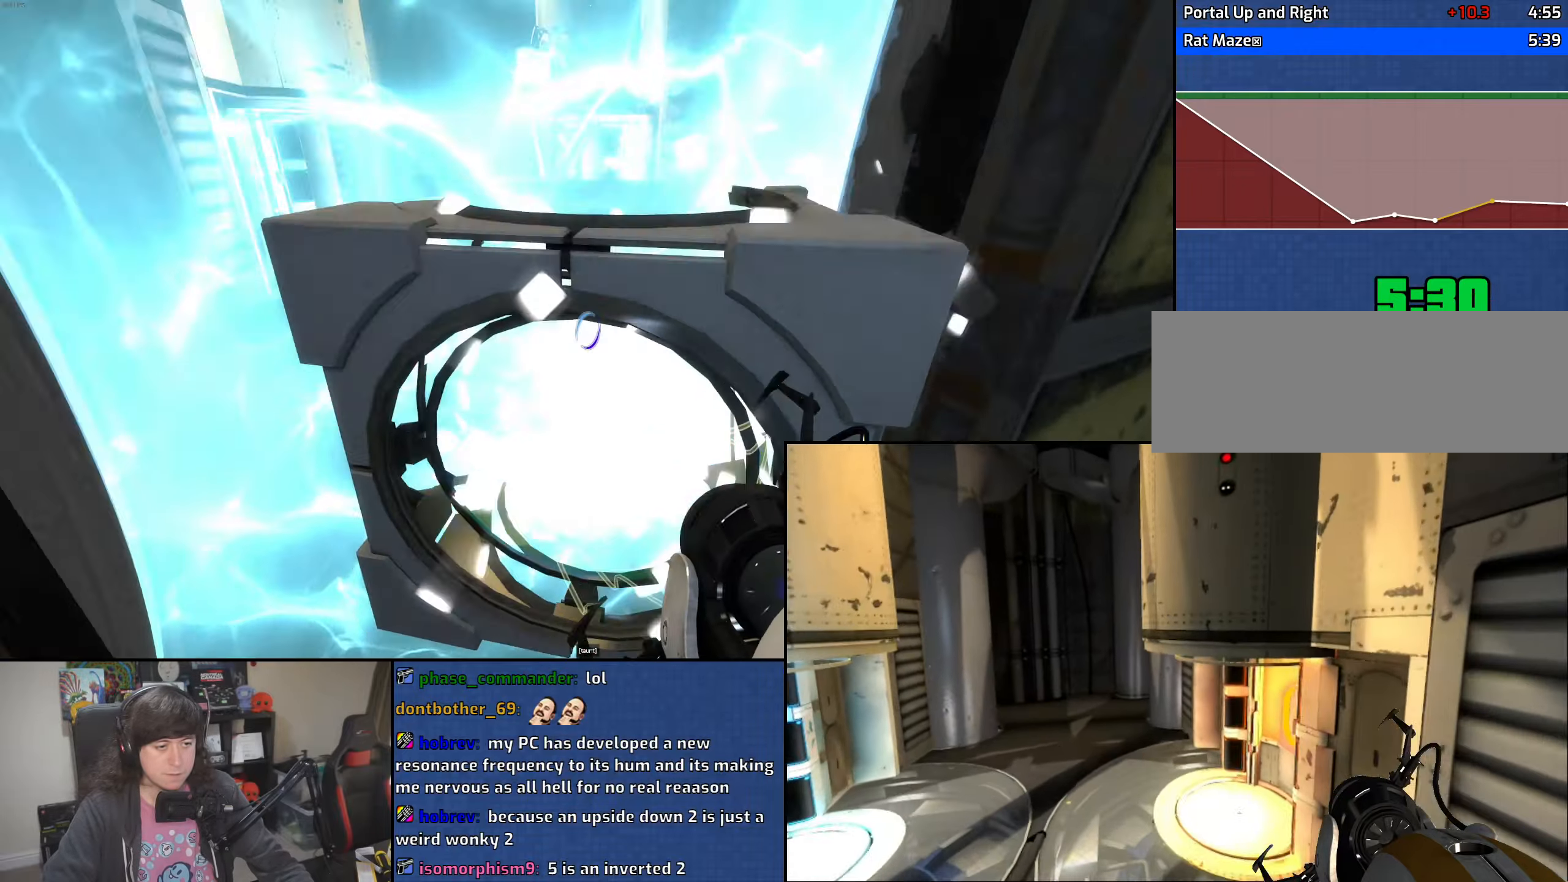
{"keys": ["a"], "mouse": [], "events": [[33, "w", "up"], [200, "mouse_wheel", "up"]]}
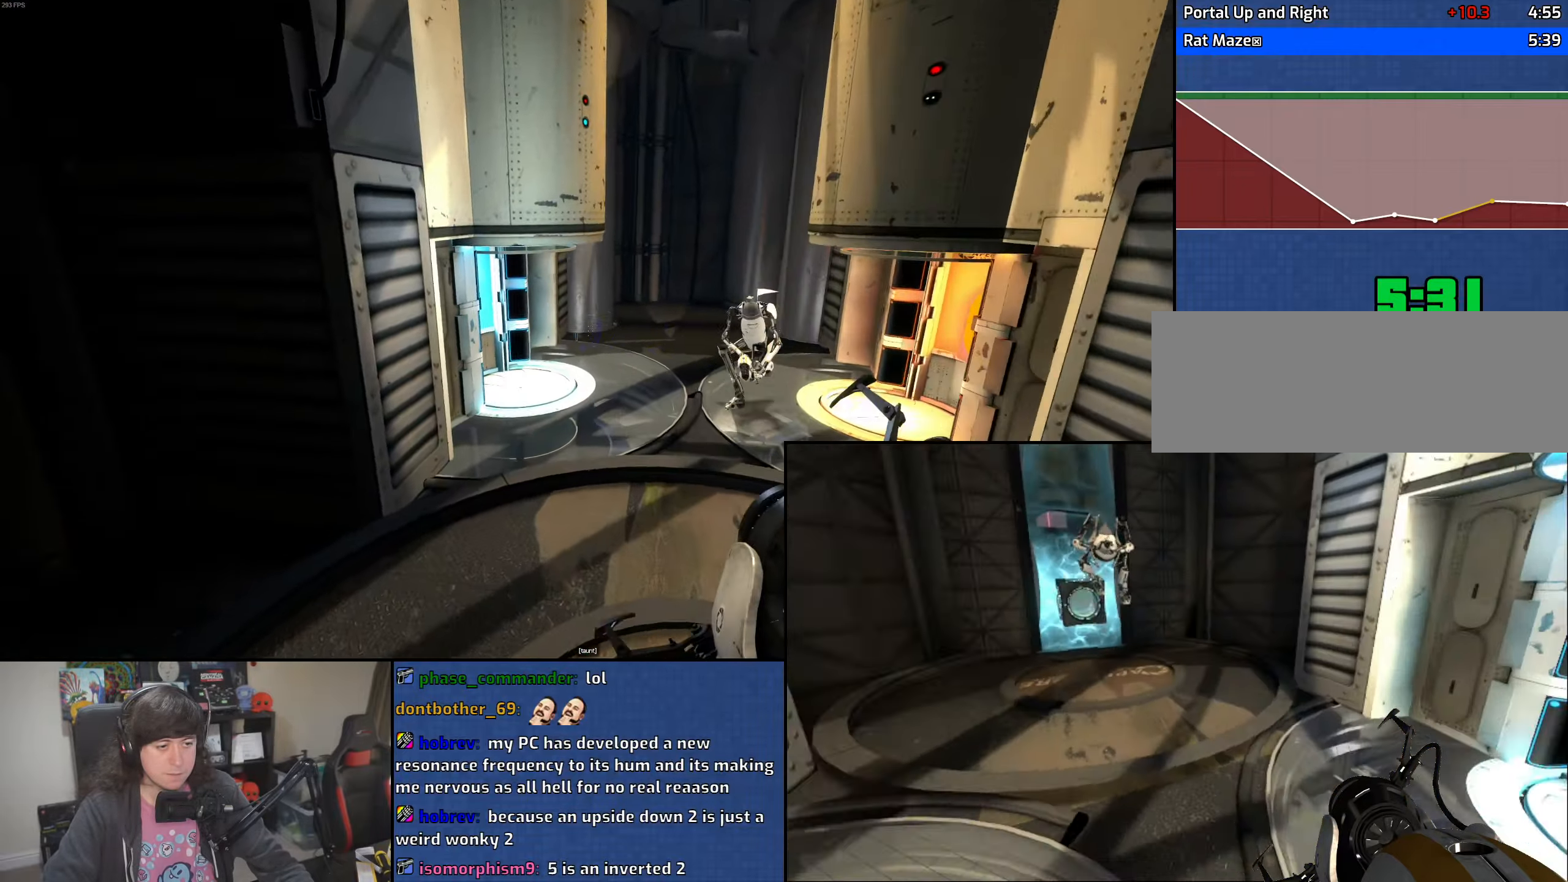
{"keys": ["d"], "mouse": ["wheel"], "events": [[133, "d", "down"], [166, "a", "up"], [283, "mouse_wheel", "down"]]}
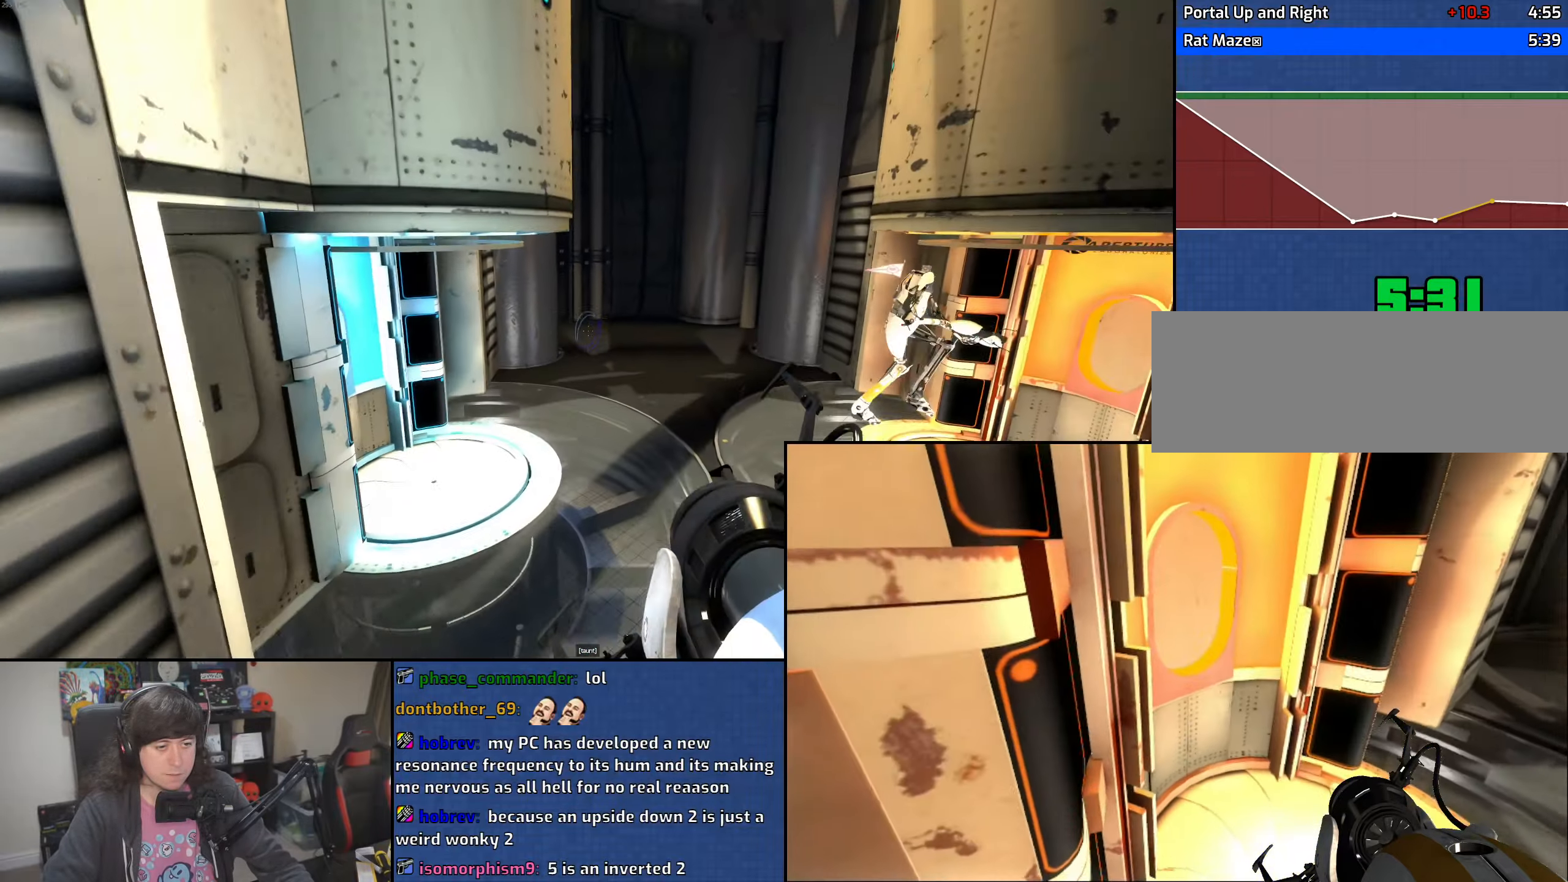
{"keys": ["a"], "mouse": [], "events": [[16, "mouse_wheel", "up"], [116, "a", "down"], [150, "d", "up"]]}
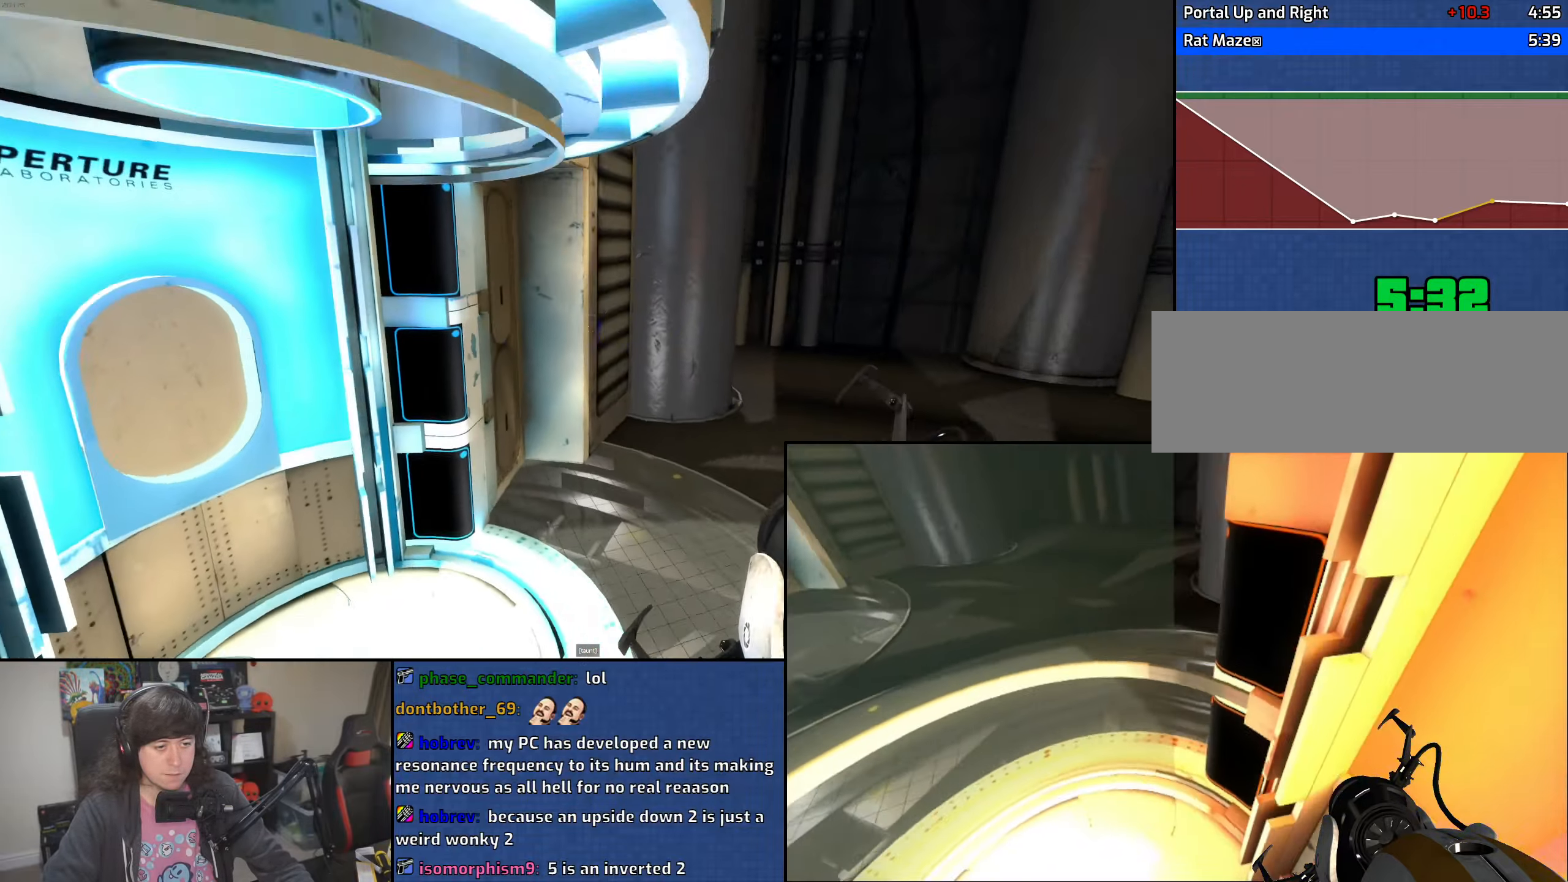
{"keys": [], "mouse": [], "events": [[33, "w", "down"], [416, "w", "up"], [500, "a", "up"]]}